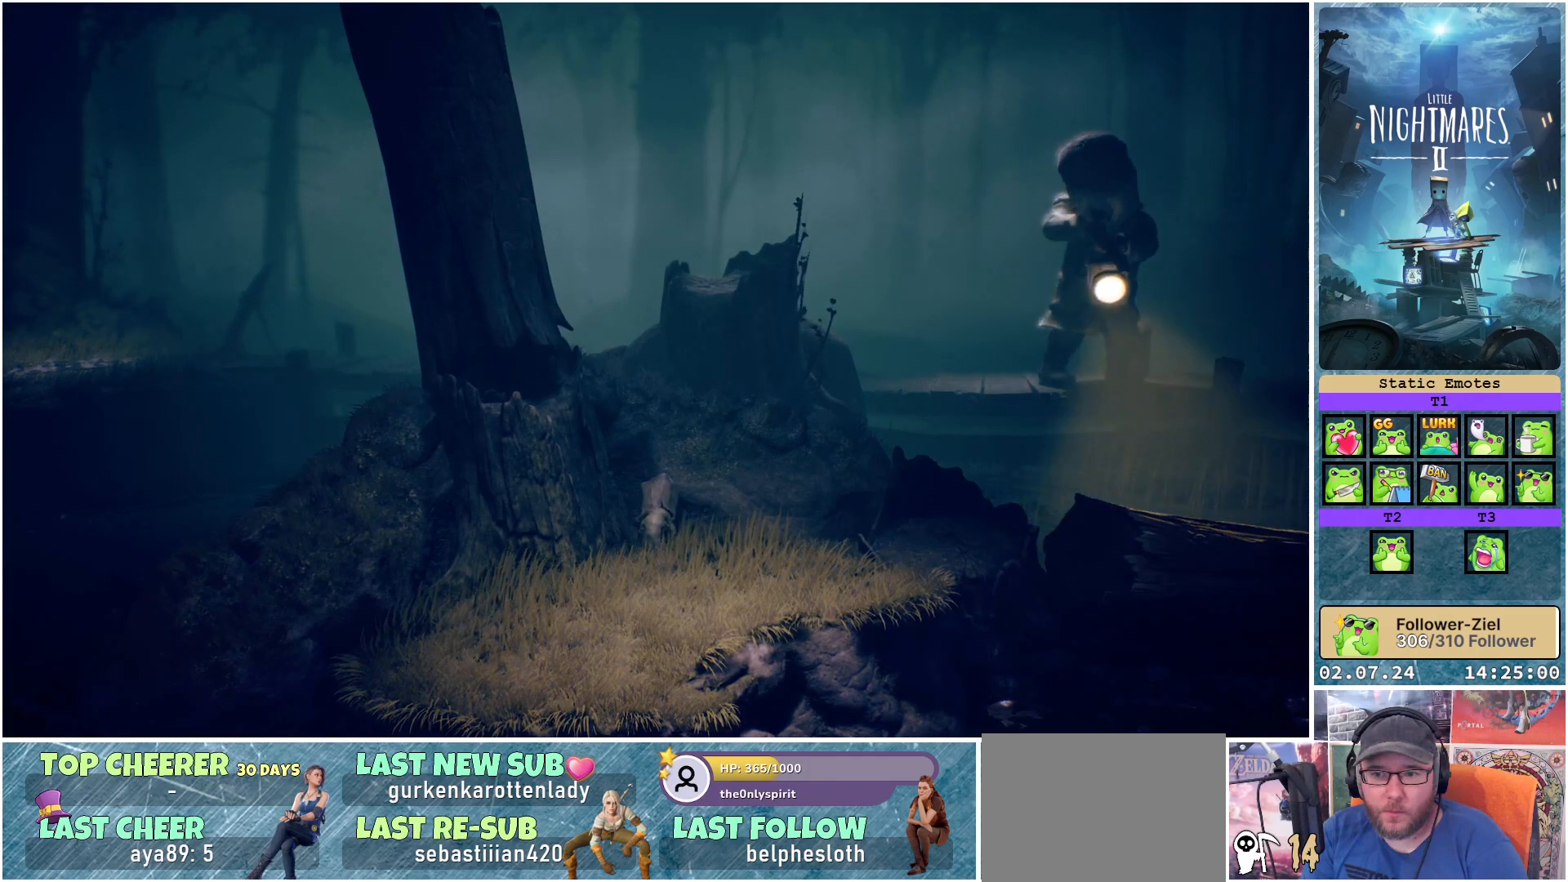
Gameplay with a controller (Xbox layout); each line is a JSON object with the inputs held at the frame after it. "events" lists button and stick changes between this image and that frame as [ms after this image, input, new state], when the widget could be followed in between.
{"buttons": ["L1"], "left_stick": "center", "right_stick": "center", "events": []}
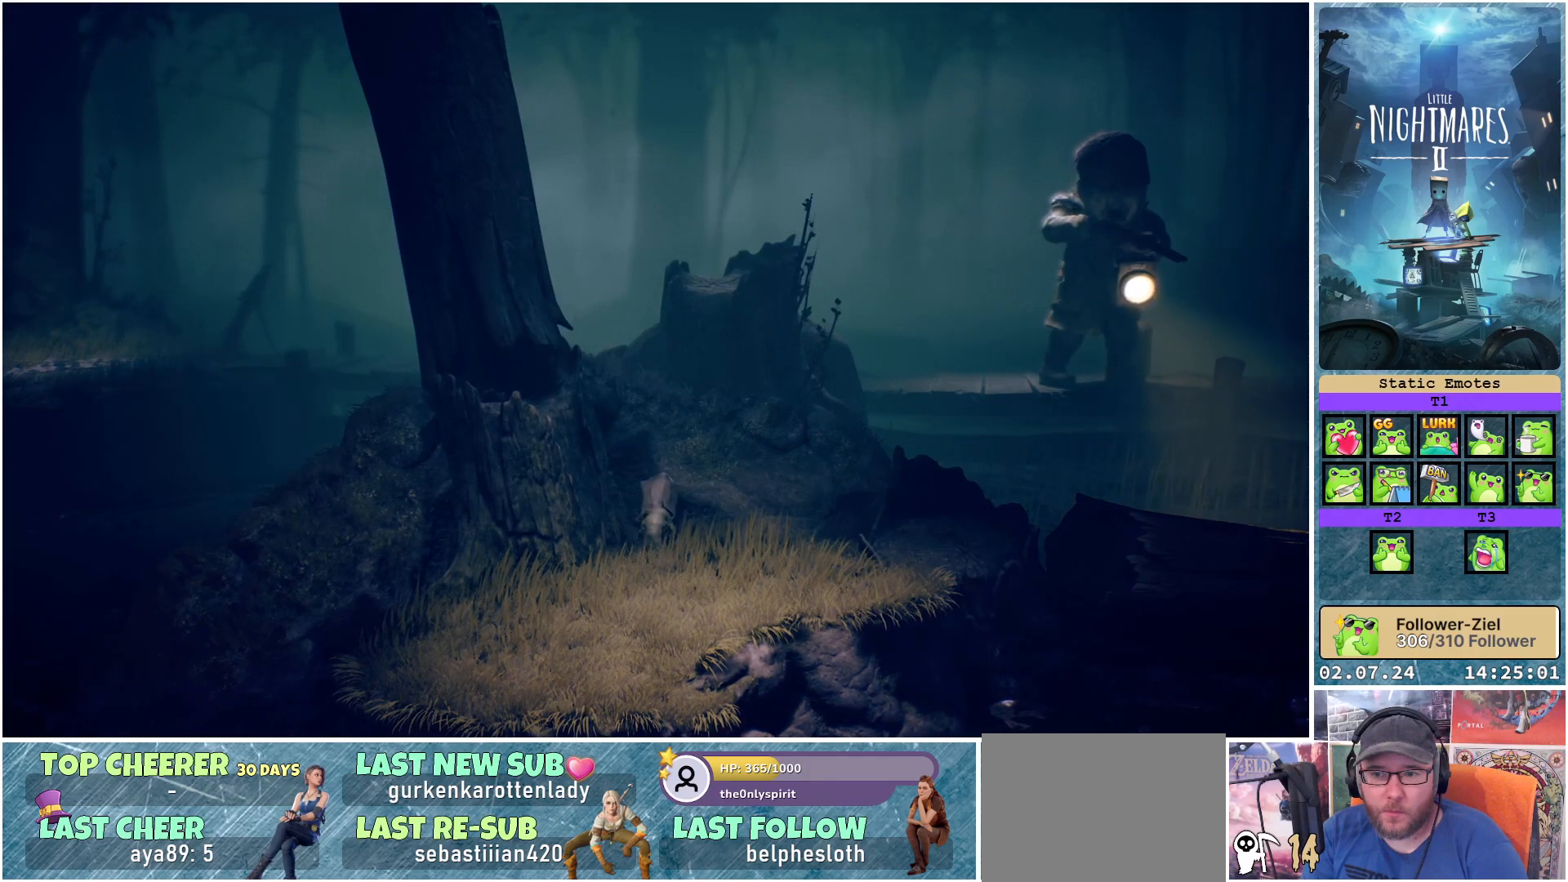
{"buttons": ["L1"], "left_stick": "center", "right_stick": "center", "events": []}
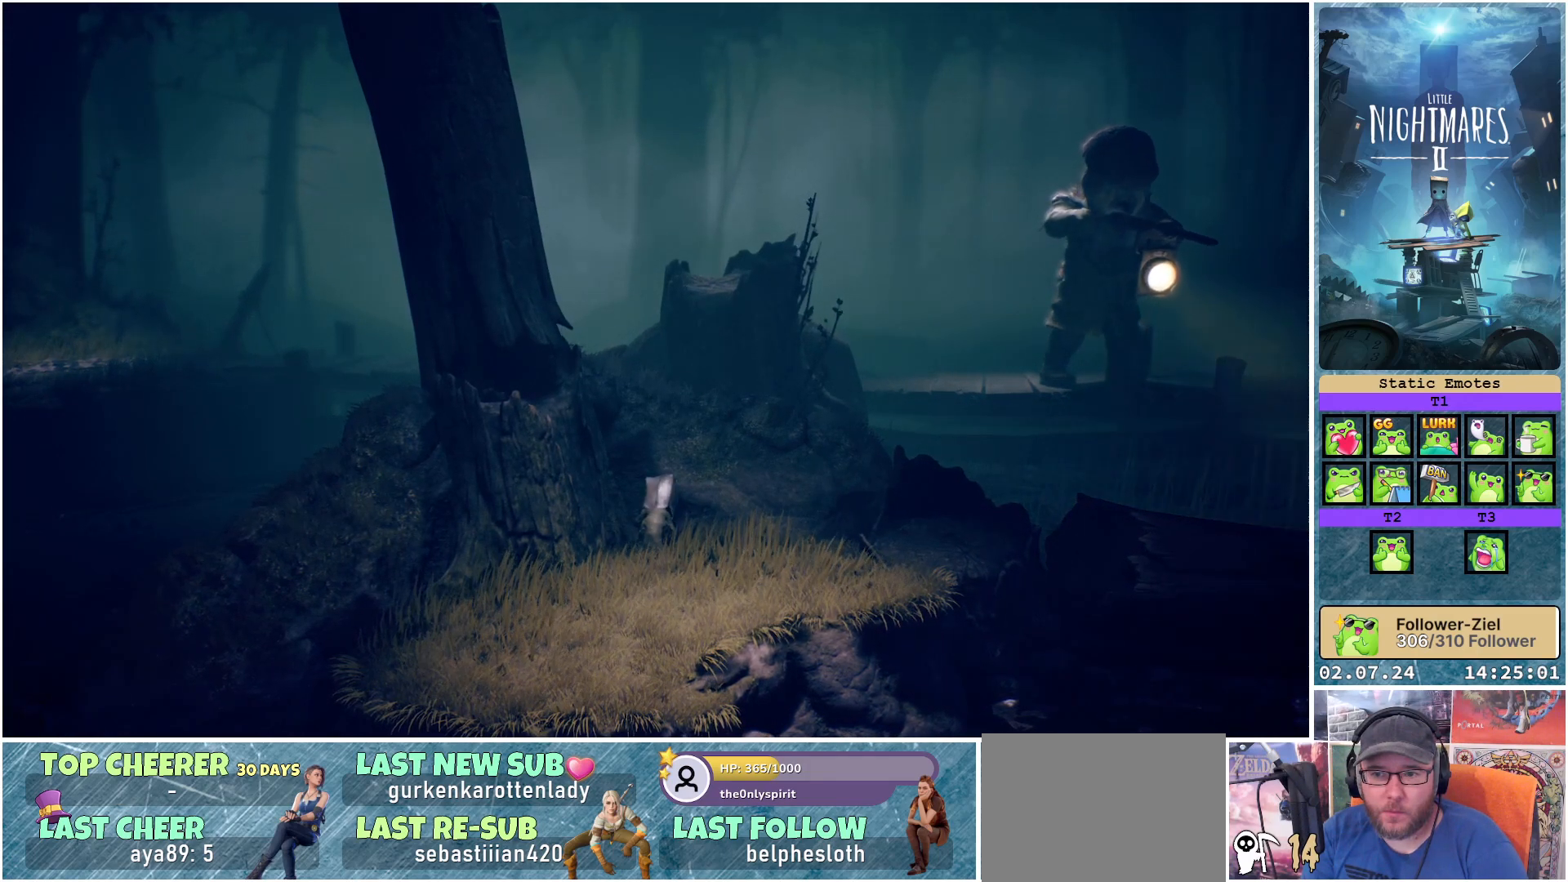
{"buttons": ["L1"], "left_stick": "center", "right_stick": "center", "events": []}
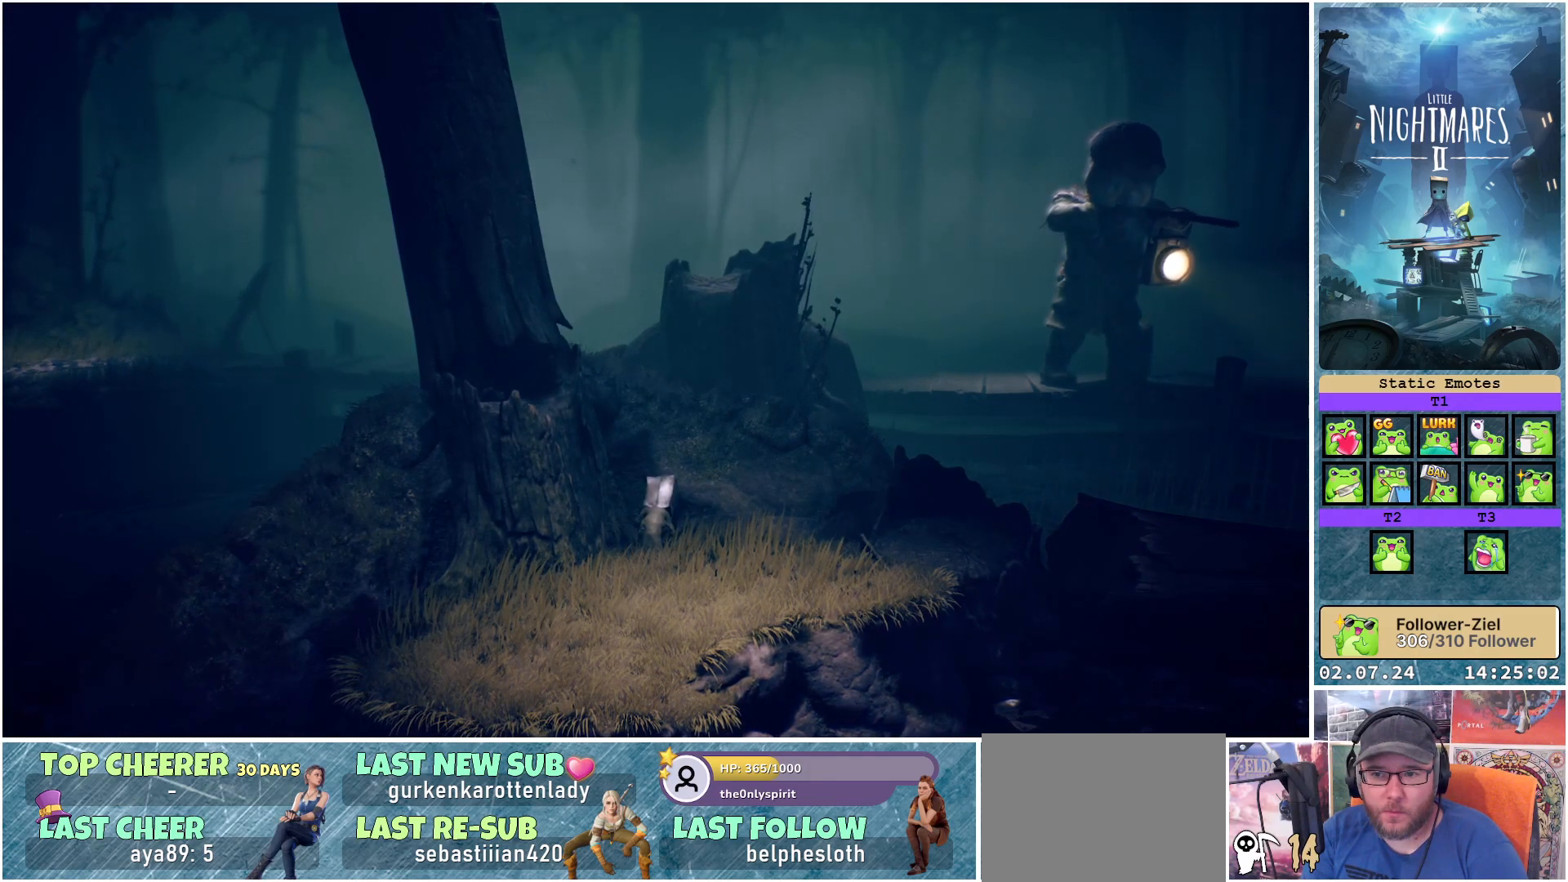
{"buttons": ["L1"], "left_stick": "center", "right_stick": "center", "events": []}
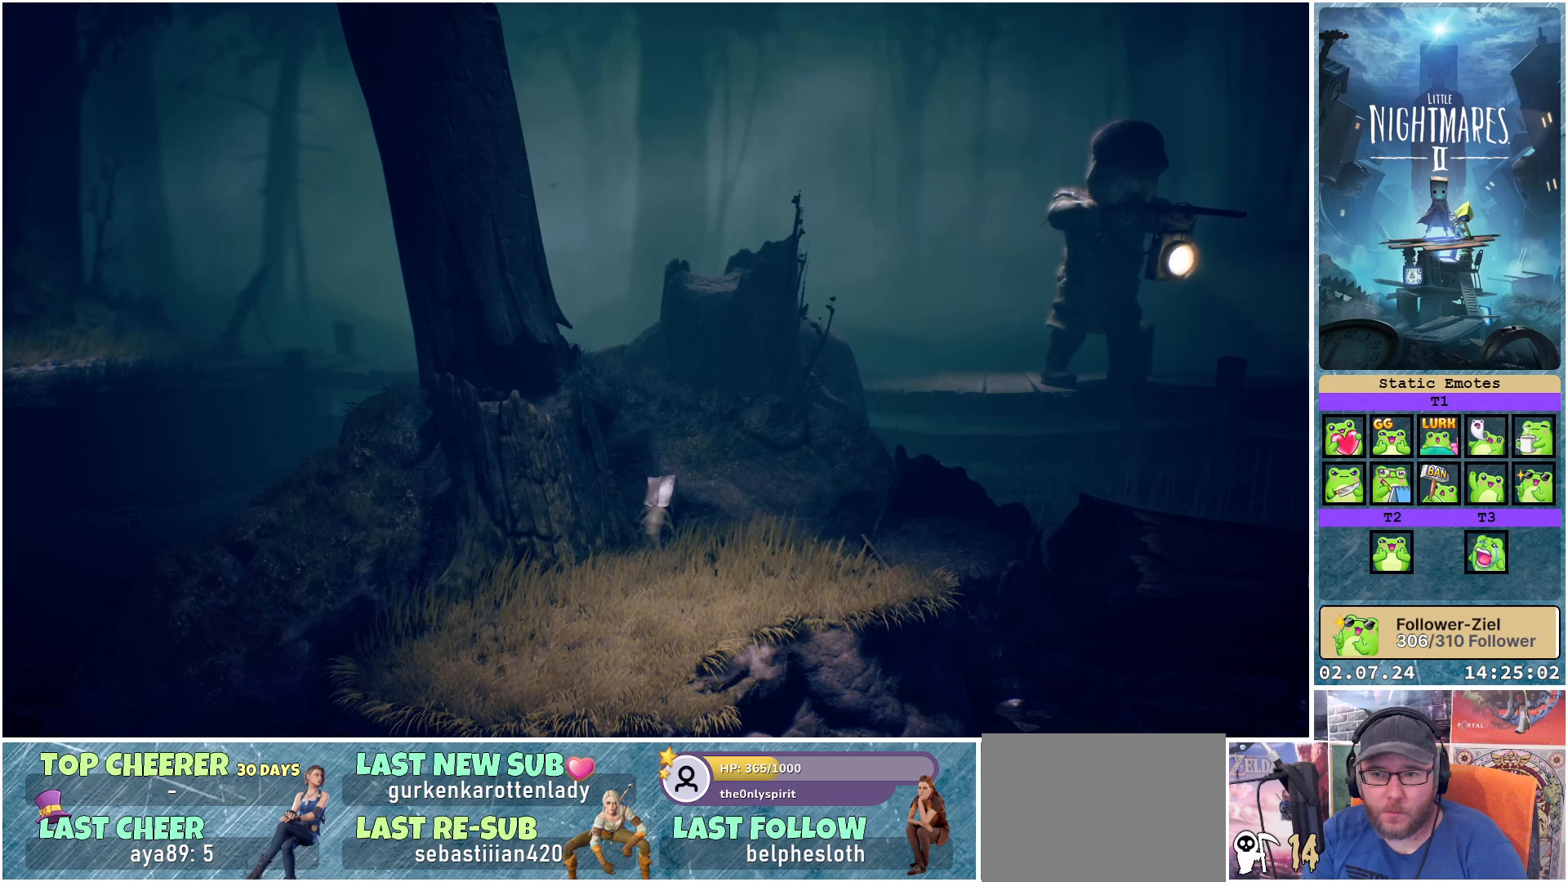
{"buttons": [], "left_stick": "center", "right_stick": "center", "events": [[350, "L1", "up"]]}
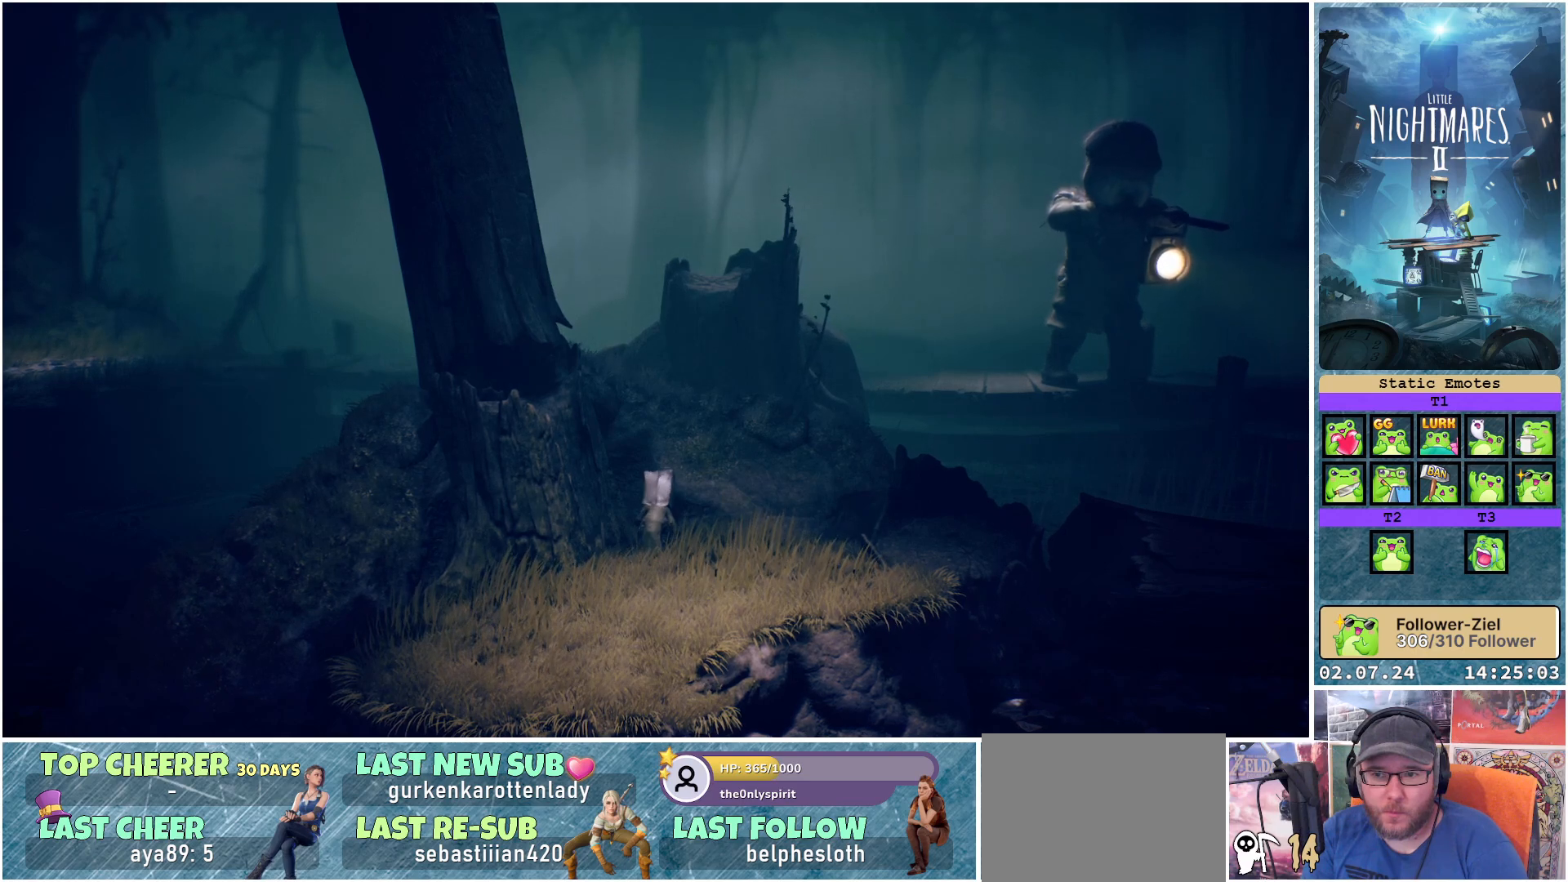
{"buttons": [], "left_stick": "down-left", "right_stick": "center", "events": [[83, "left_stick", "down-left"]]}
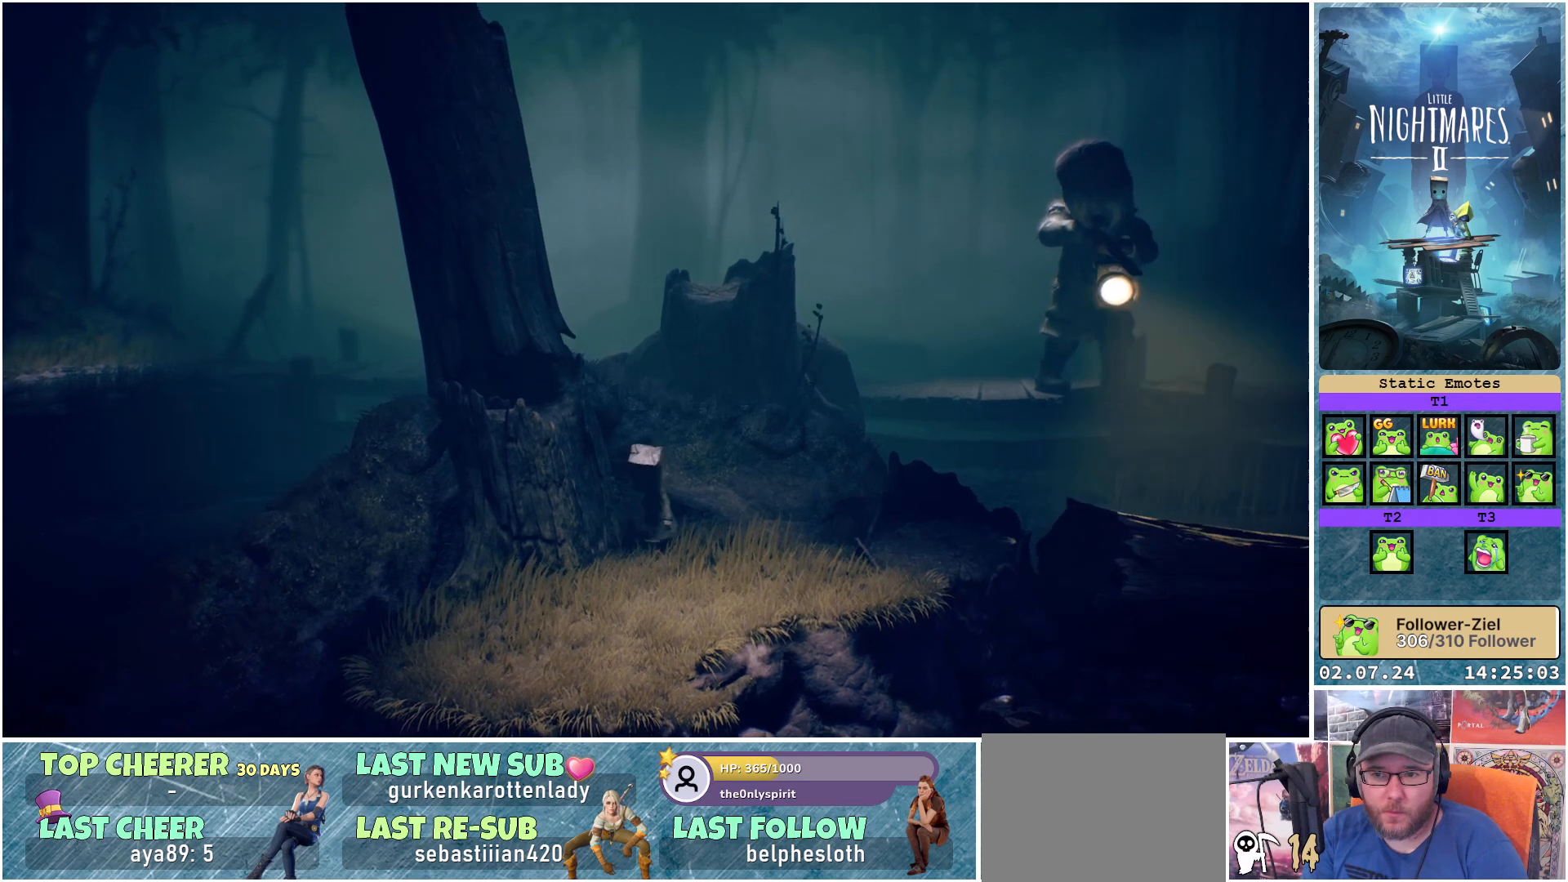
{"buttons": [], "left_stick": "down-left", "right_stick": "center", "events": []}
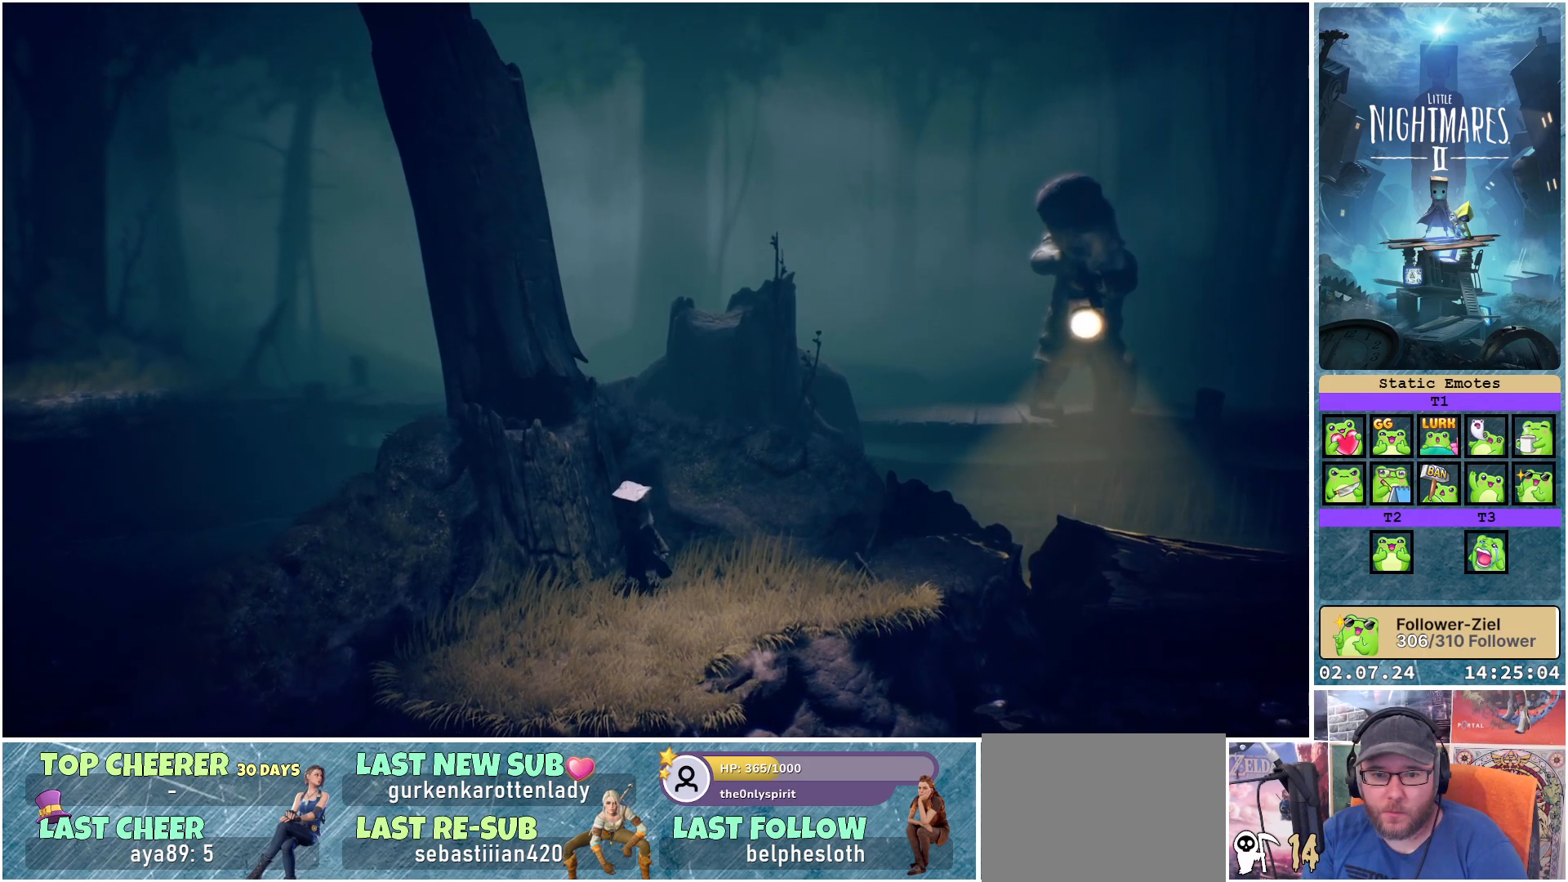
{"buttons": ["X"], "left_stick": "down-left", "right_stick": "center", "events": [[217, "X", "down"]]}
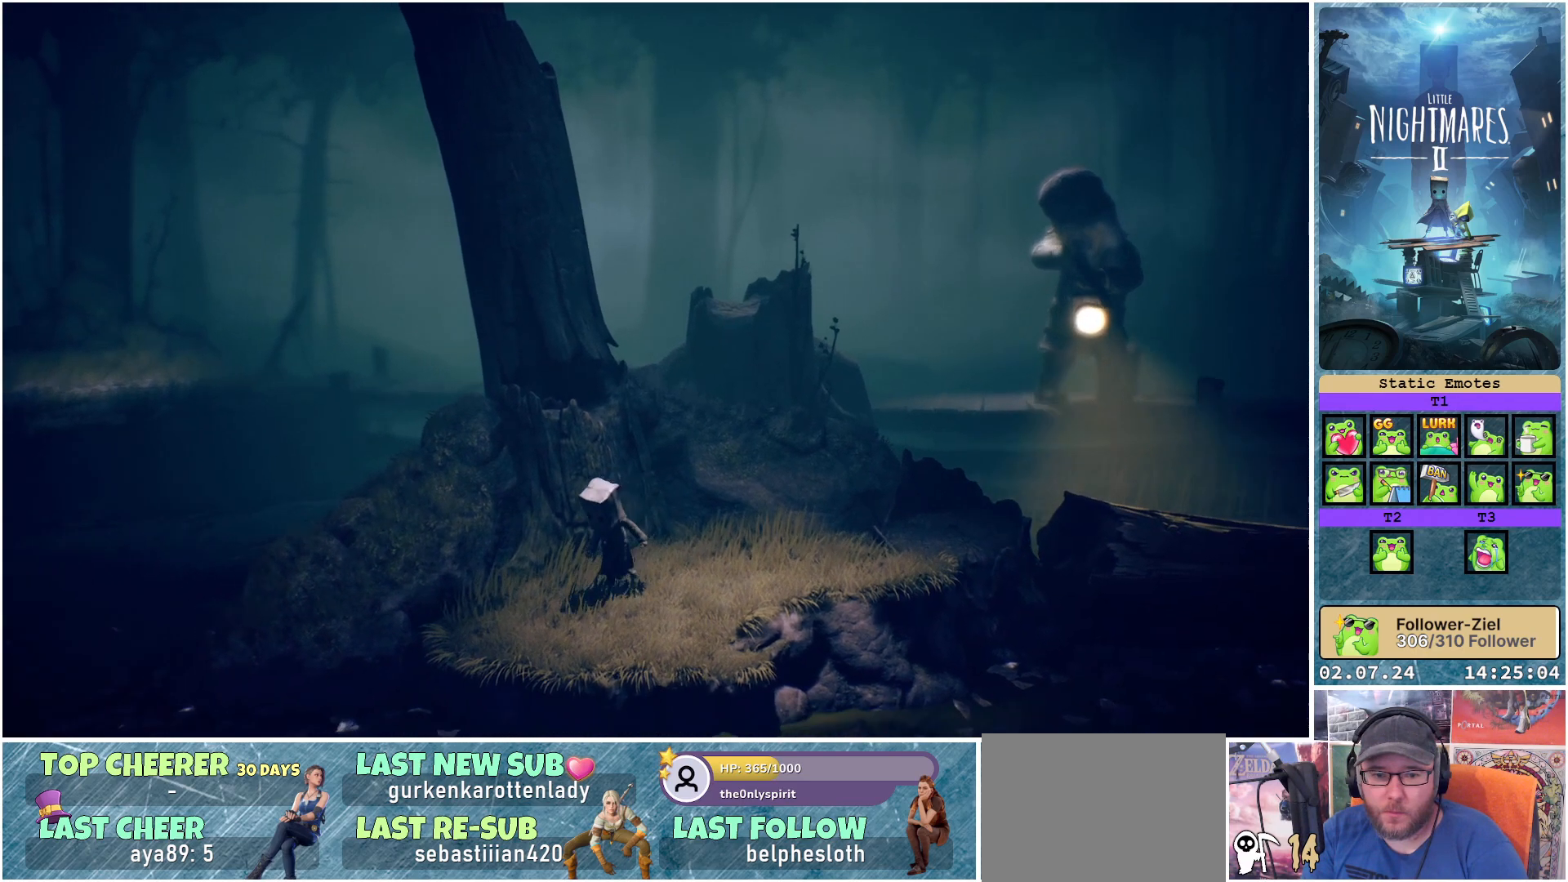
{"buttons": ["X"], "left_stick": "down-left", "right_stick": "center", "events": []}
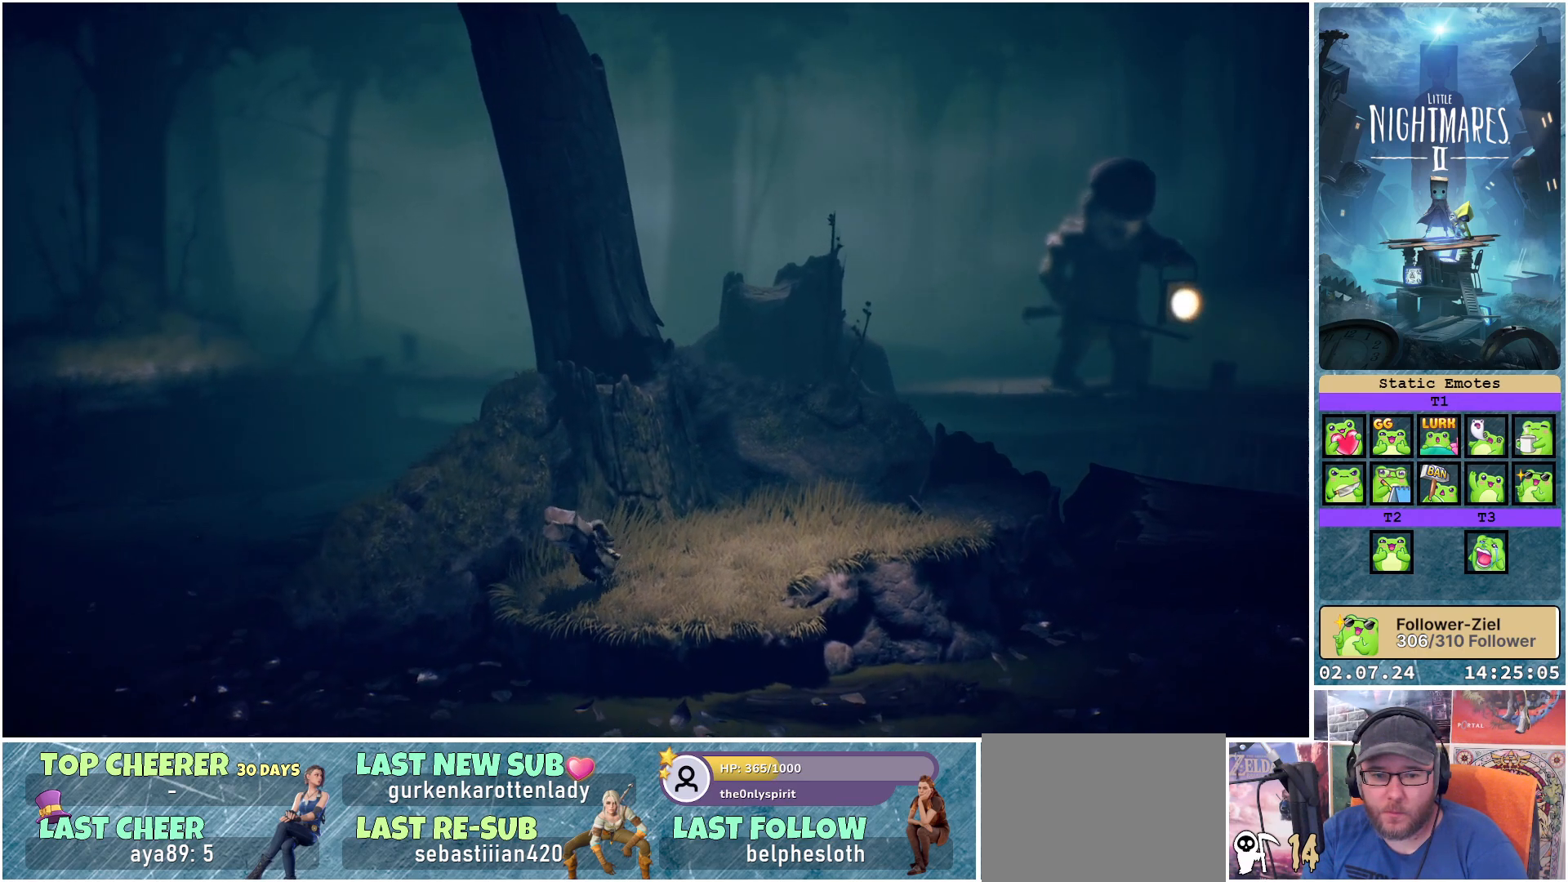
{"buttons": [], "left_stick": "down-right", "right_stick": "center", "events": [[50, "X", "up"], [50, "left_stick", "down"], [317, "left_stick", "down-right"]]}
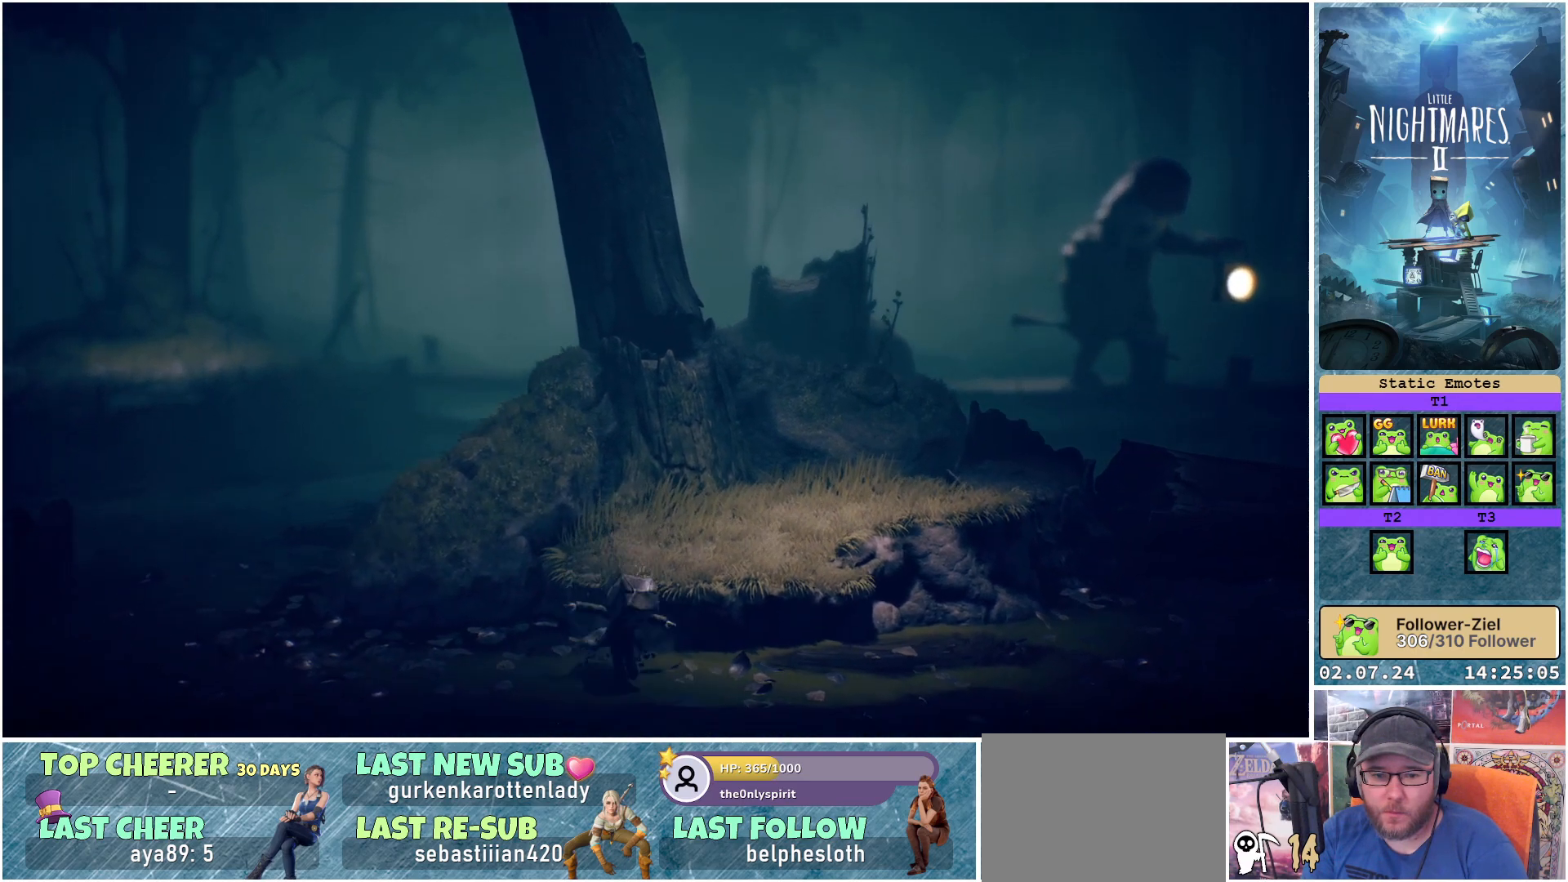
{"buttons": [], "left_stick": "right", "right_stick": "center", "events": [[33, "left_stick", "right"]]}
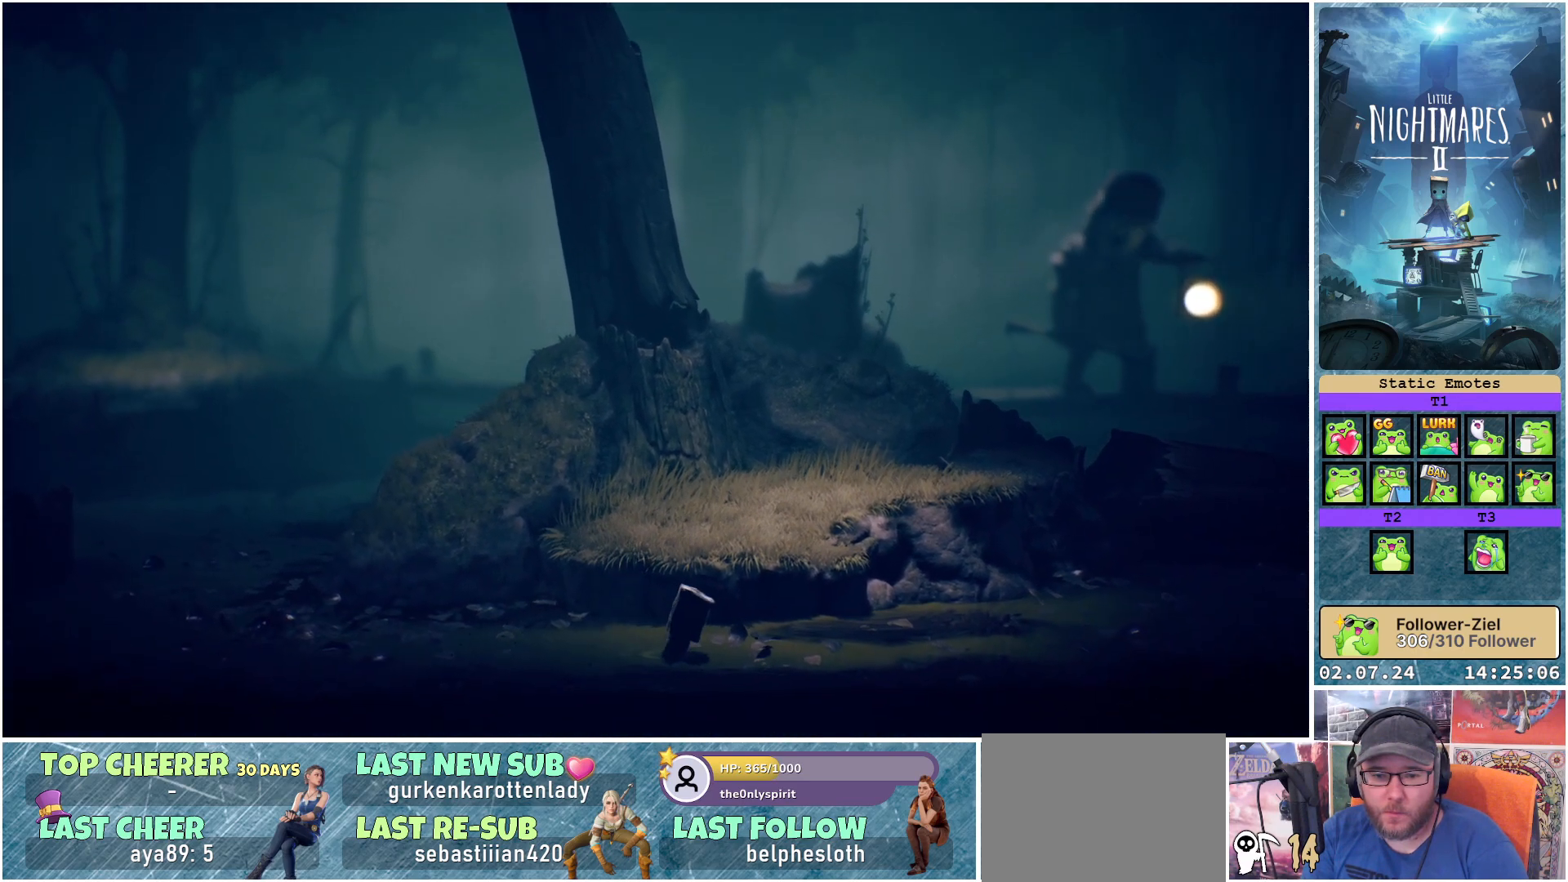
{"buttons": [], "left_stick": "up-right", "right_stick": "center", "events": [[67, "left_stick", "up-right"]]}
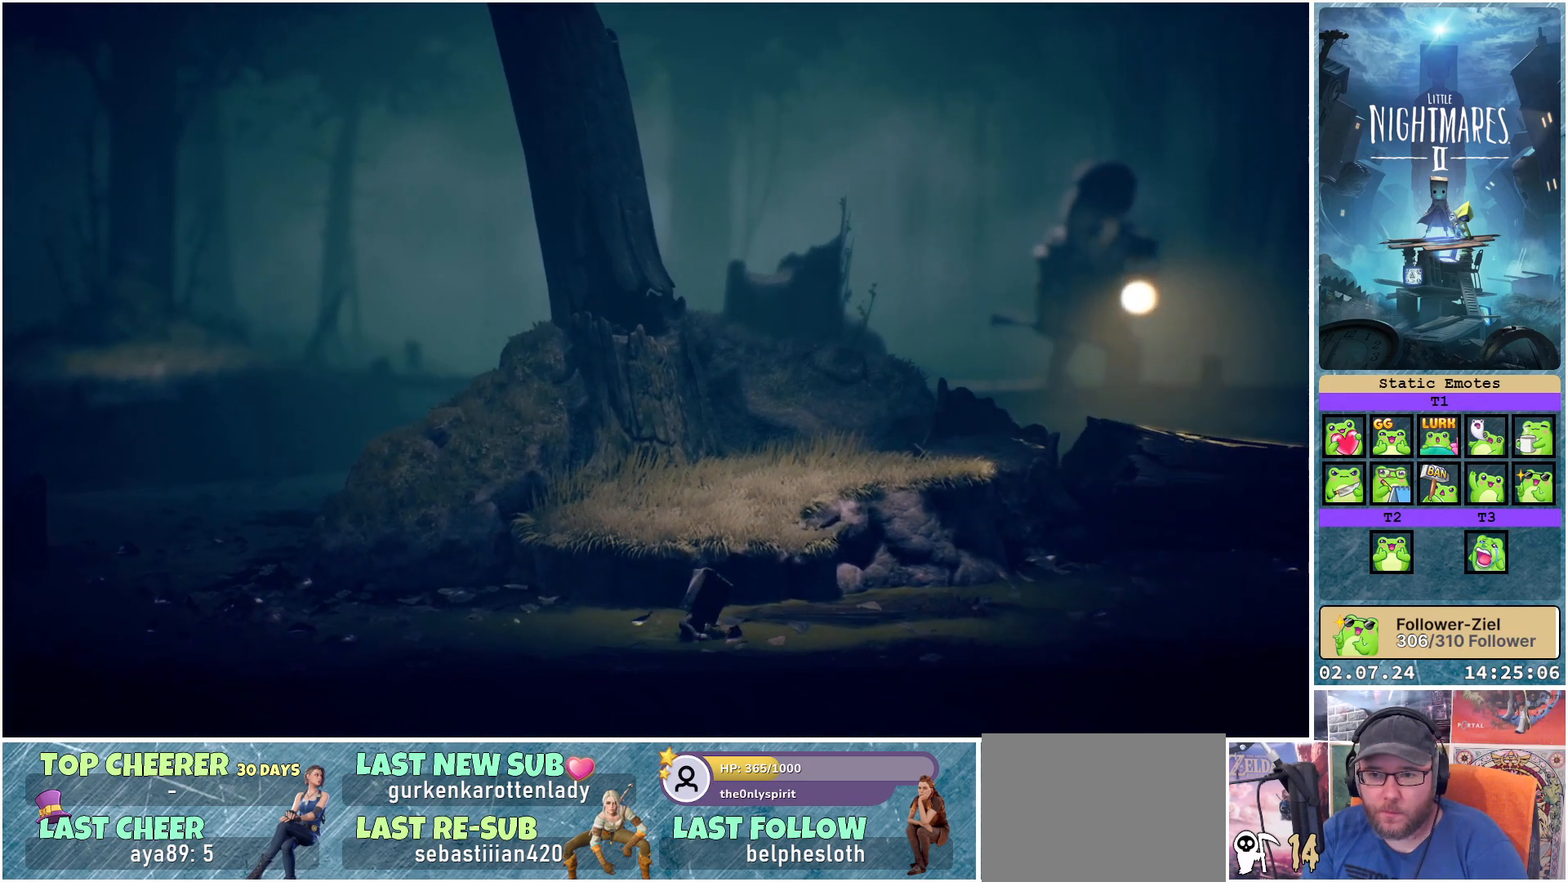
{"buttons": [], "left_stick": "up-right", "right_stick": "center", "events": []}
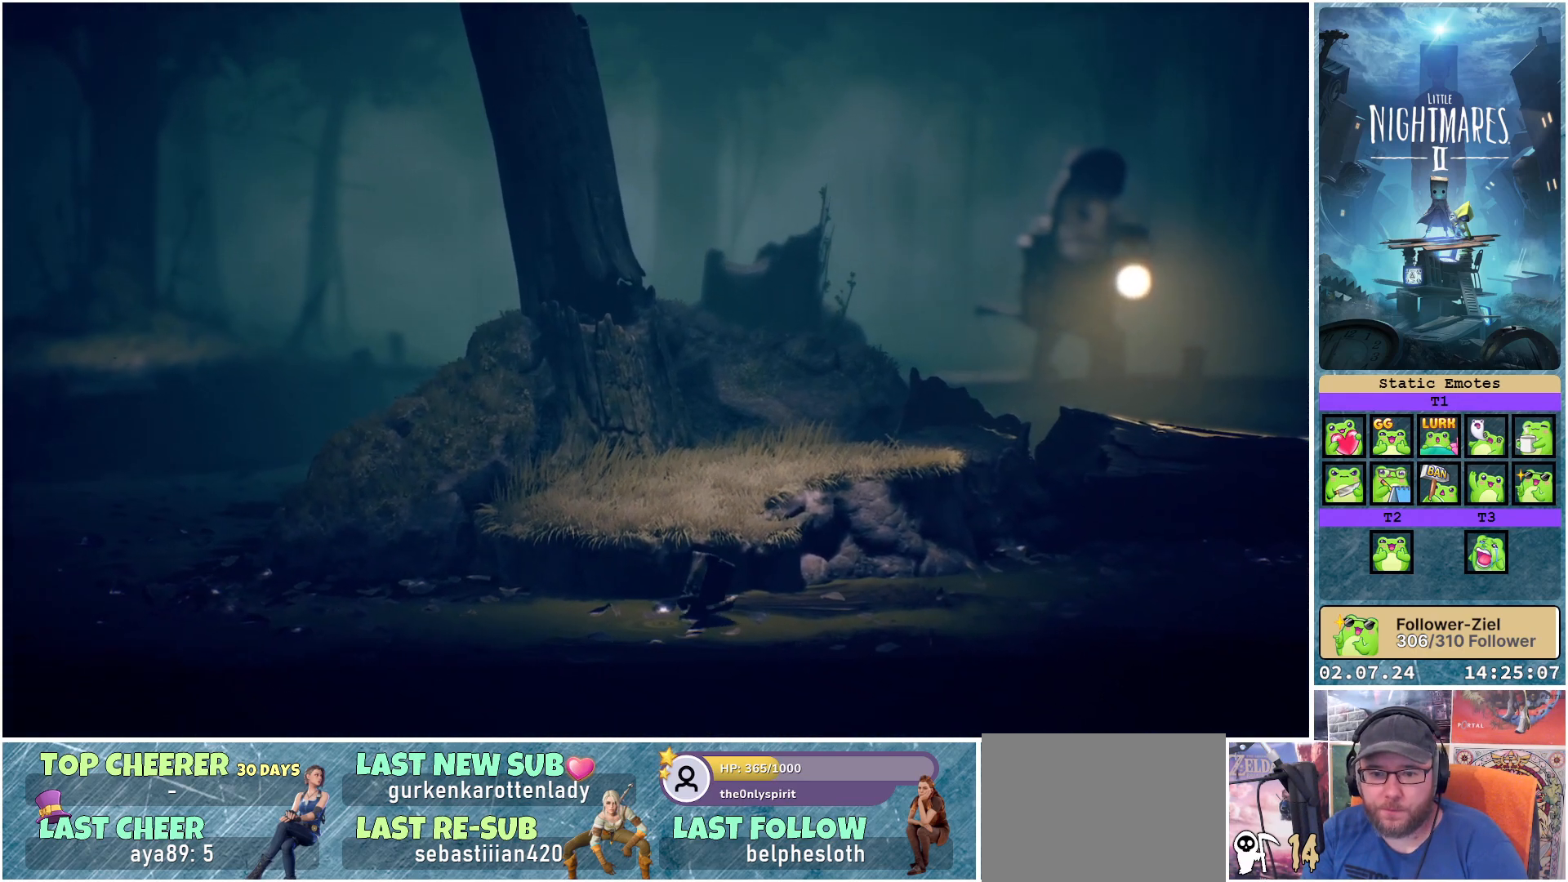
{"buttons": [], "left_stick": "up-right", "right_stick": "center", "events": []}
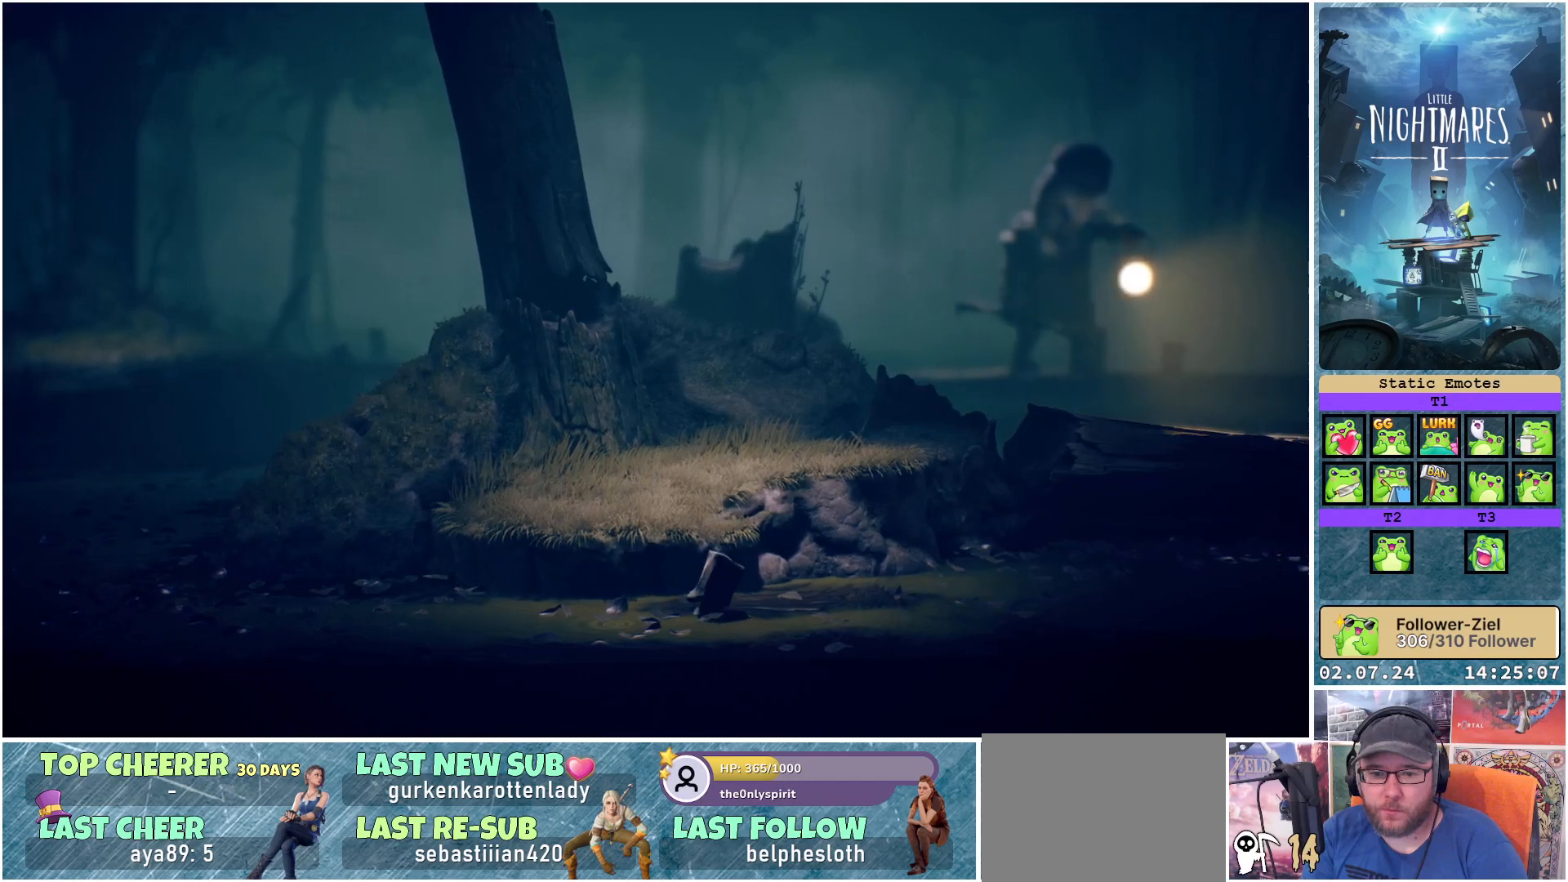
{"buttons": [], "left_stick": "up-right", "right_stick": "center", "events": []}
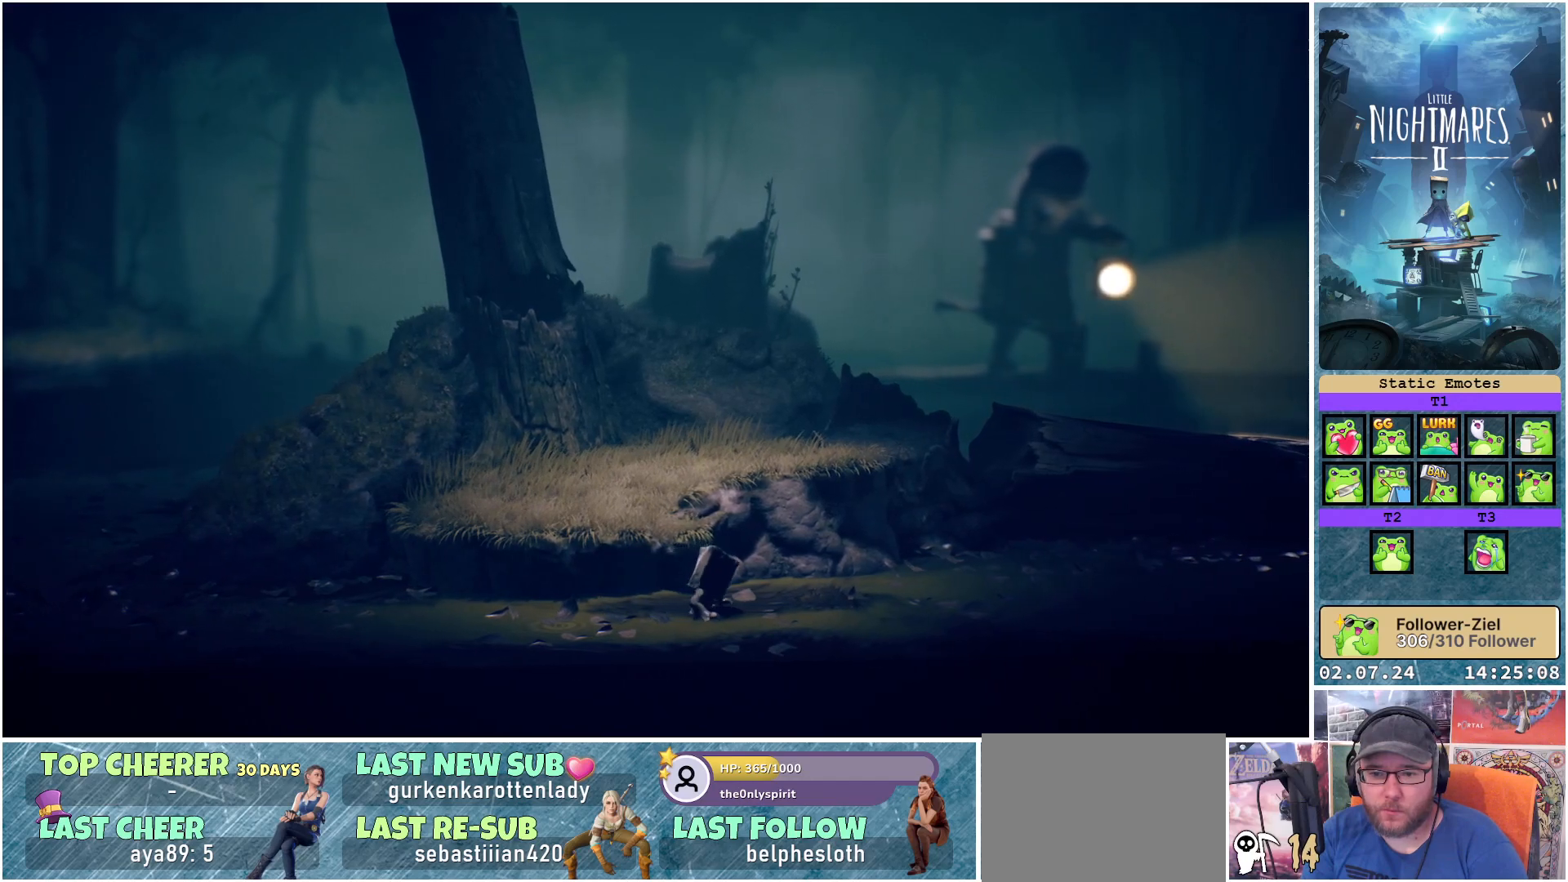
{"buttons": [], "left_stick": "up-right", "right_stick": "center", "events": []}
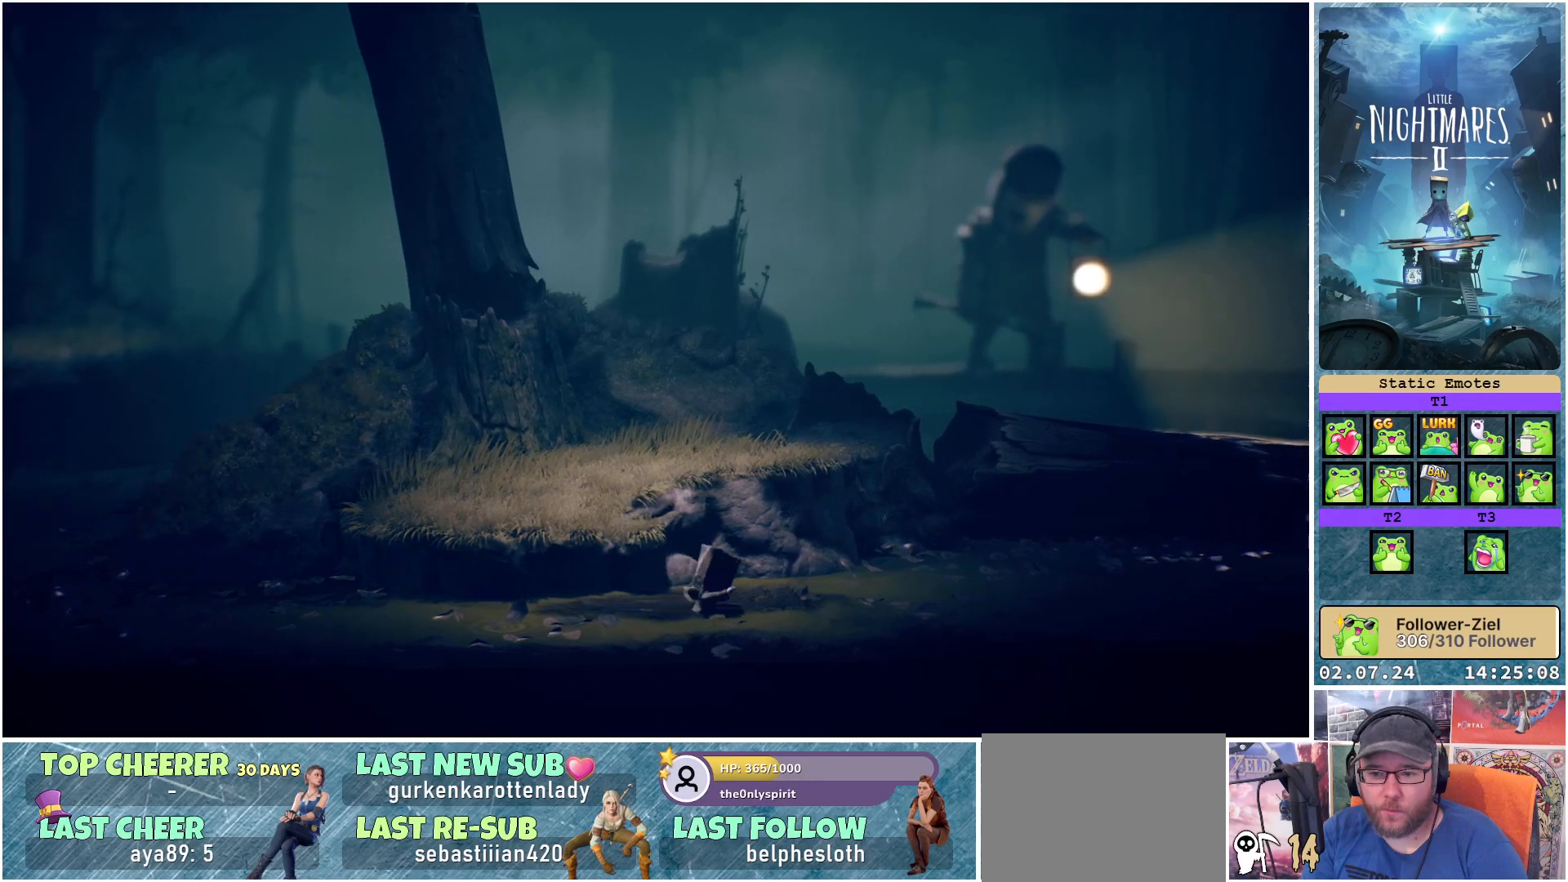
{"buttons": [], "left_stick": "up-right", "right_stick": "center", "events": []}
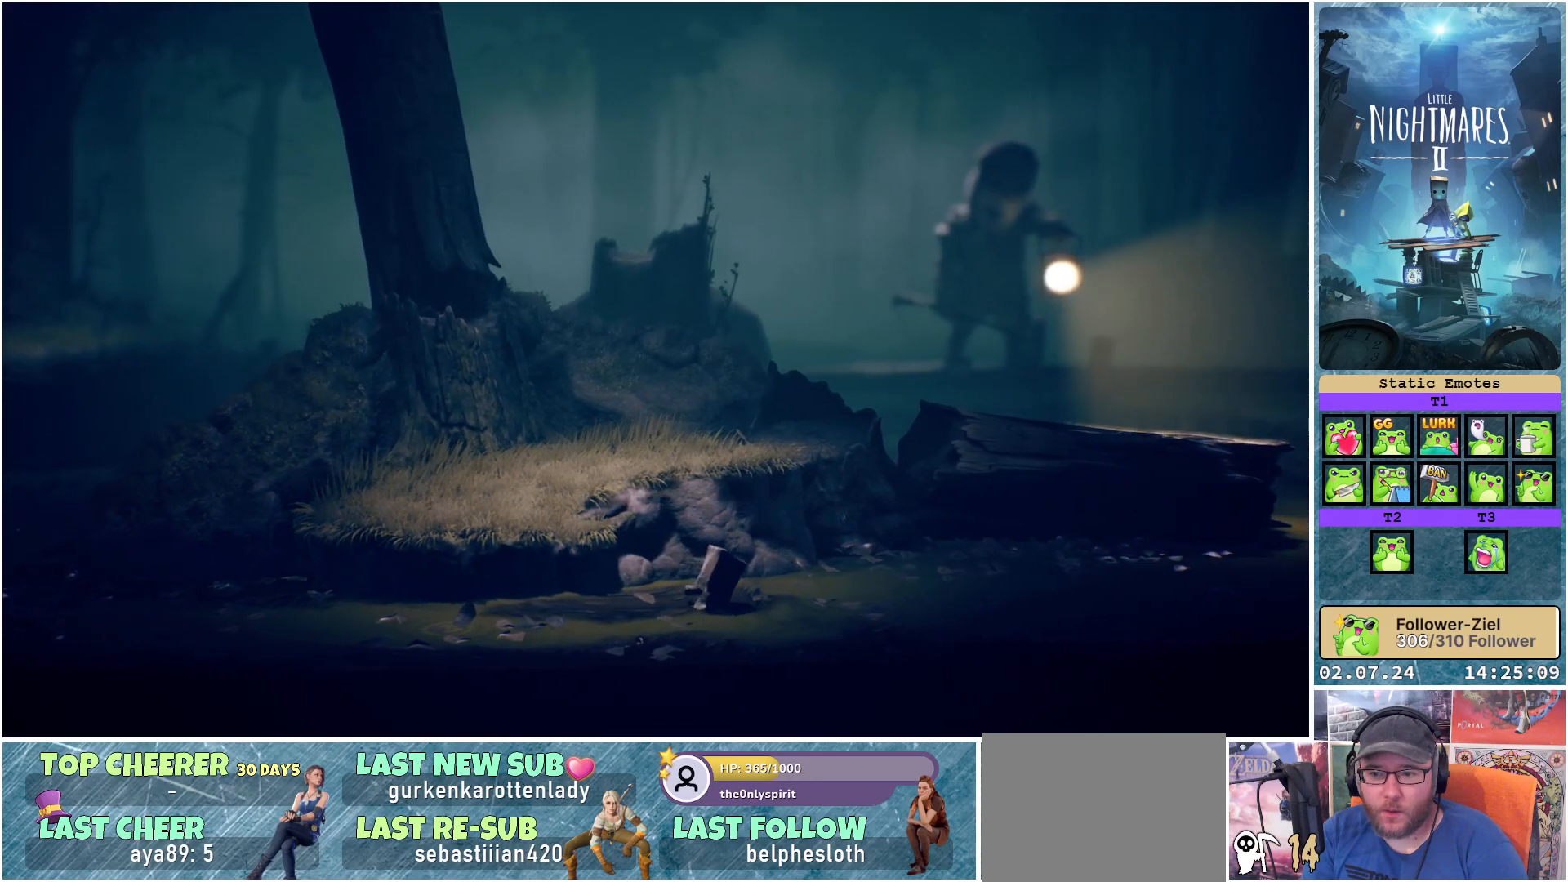
{"buttons": [], "left_stick": "up-right", "right_stick": "center", "events": []}
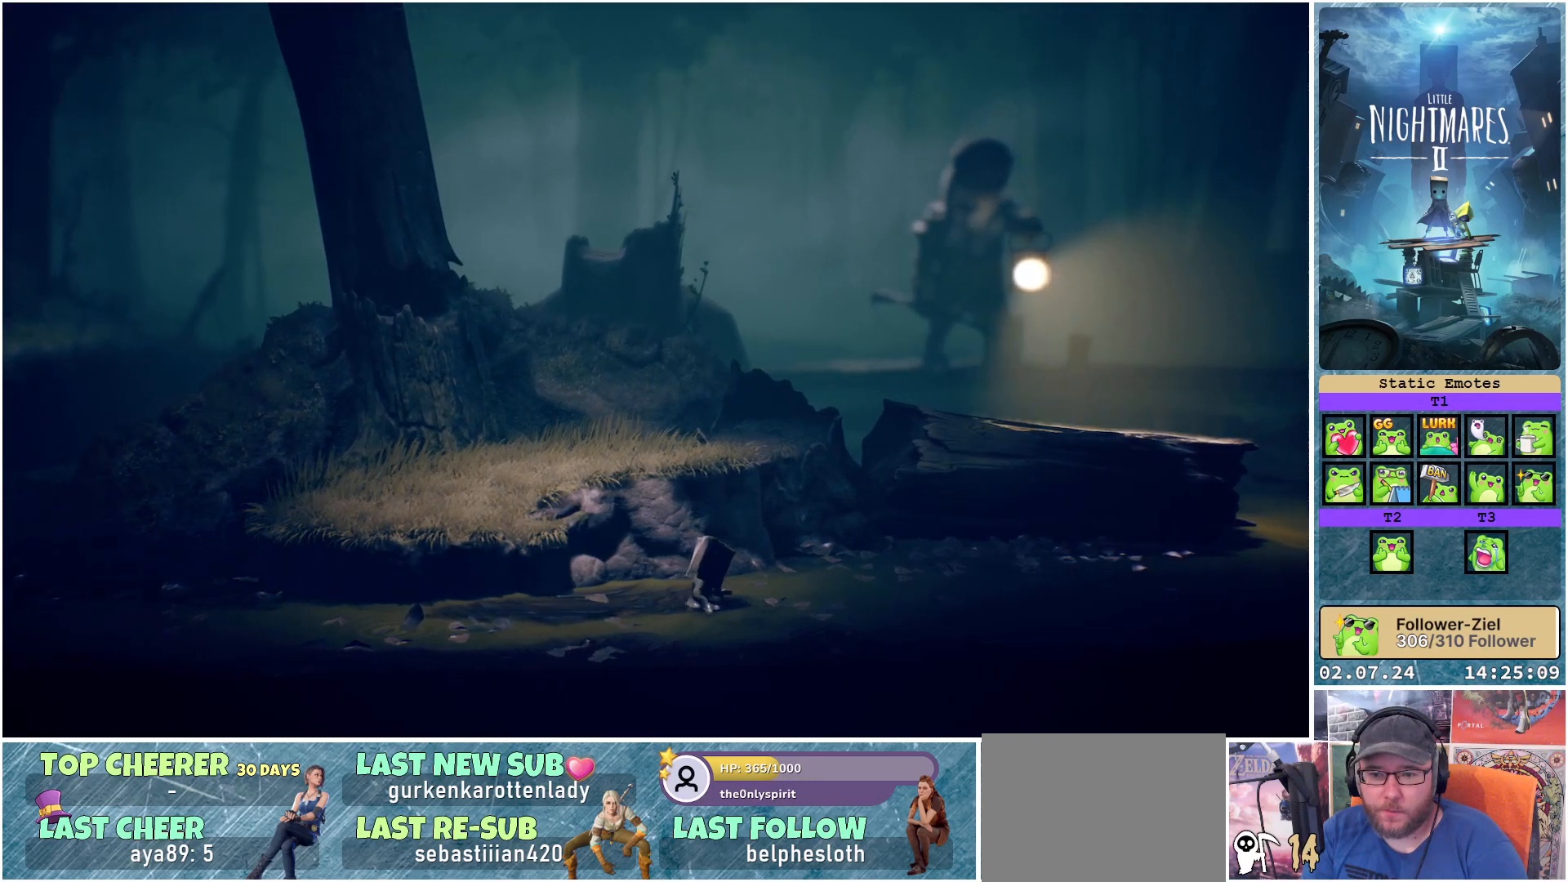
{"buttons": [], "left_stick": "up-right", "right_stick": "center", "events": []}
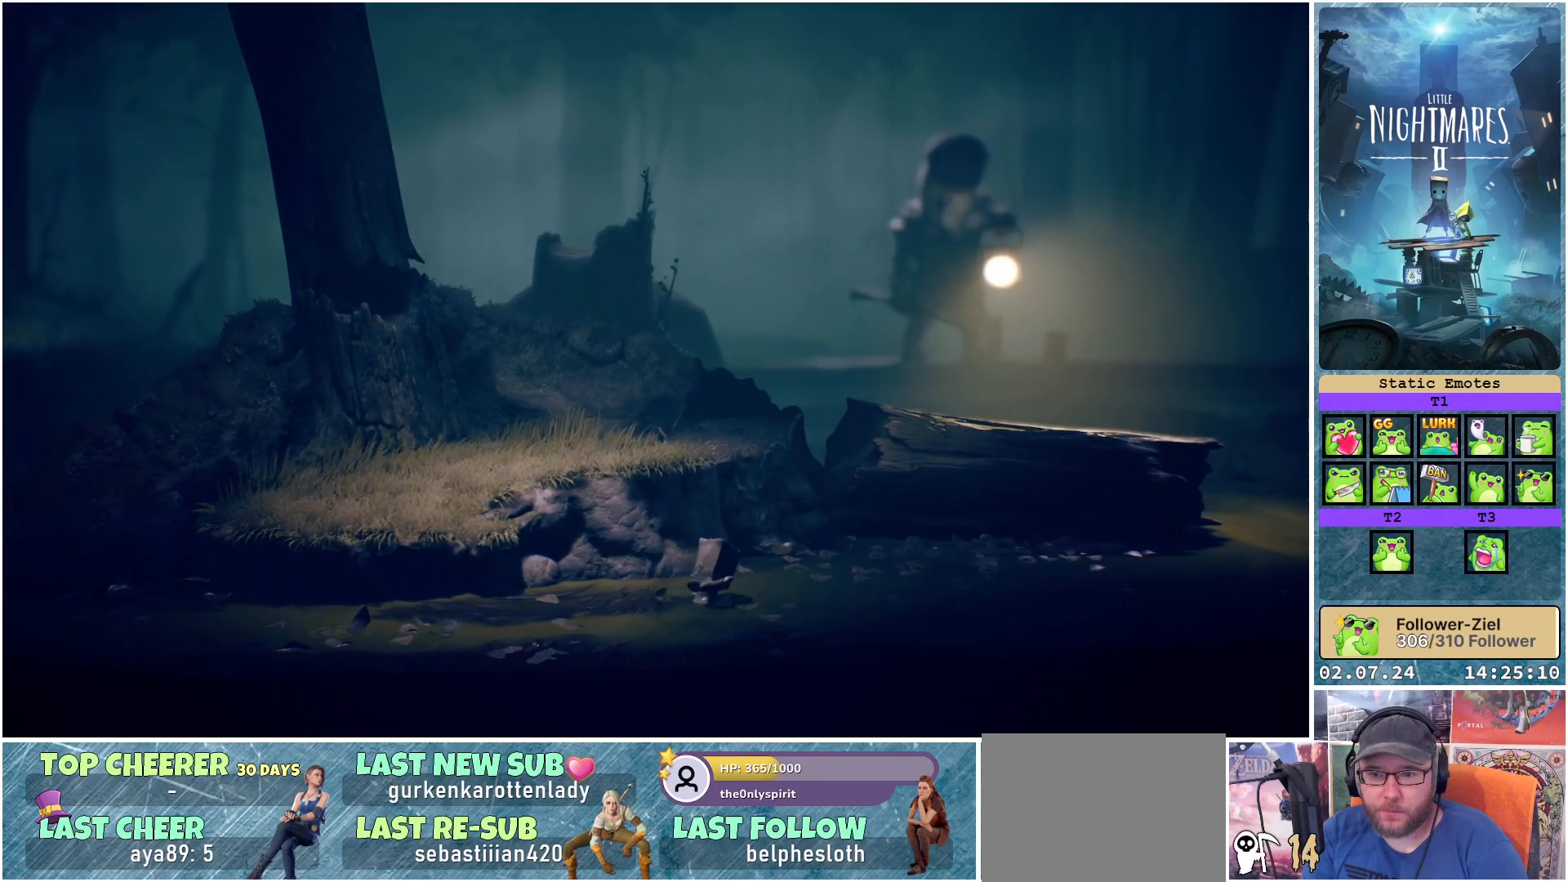
{"buttons": [], "left_stick": "up-right", "right_stick": "center", "events": []}
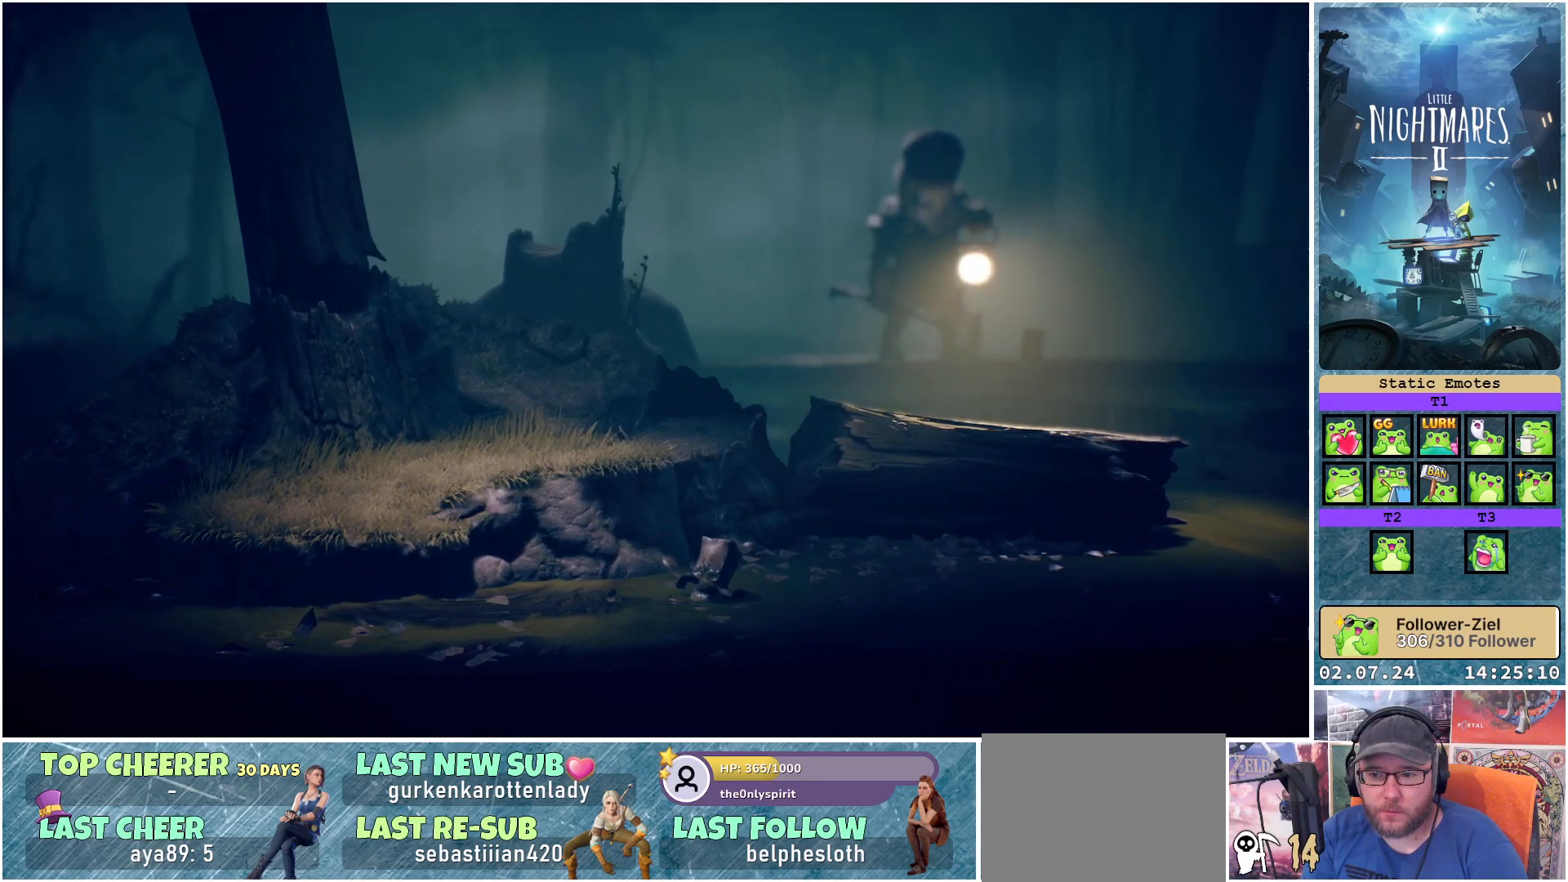
{"buttons": [], "left_stick": "up-right", "right_stick": "center", "events": []}
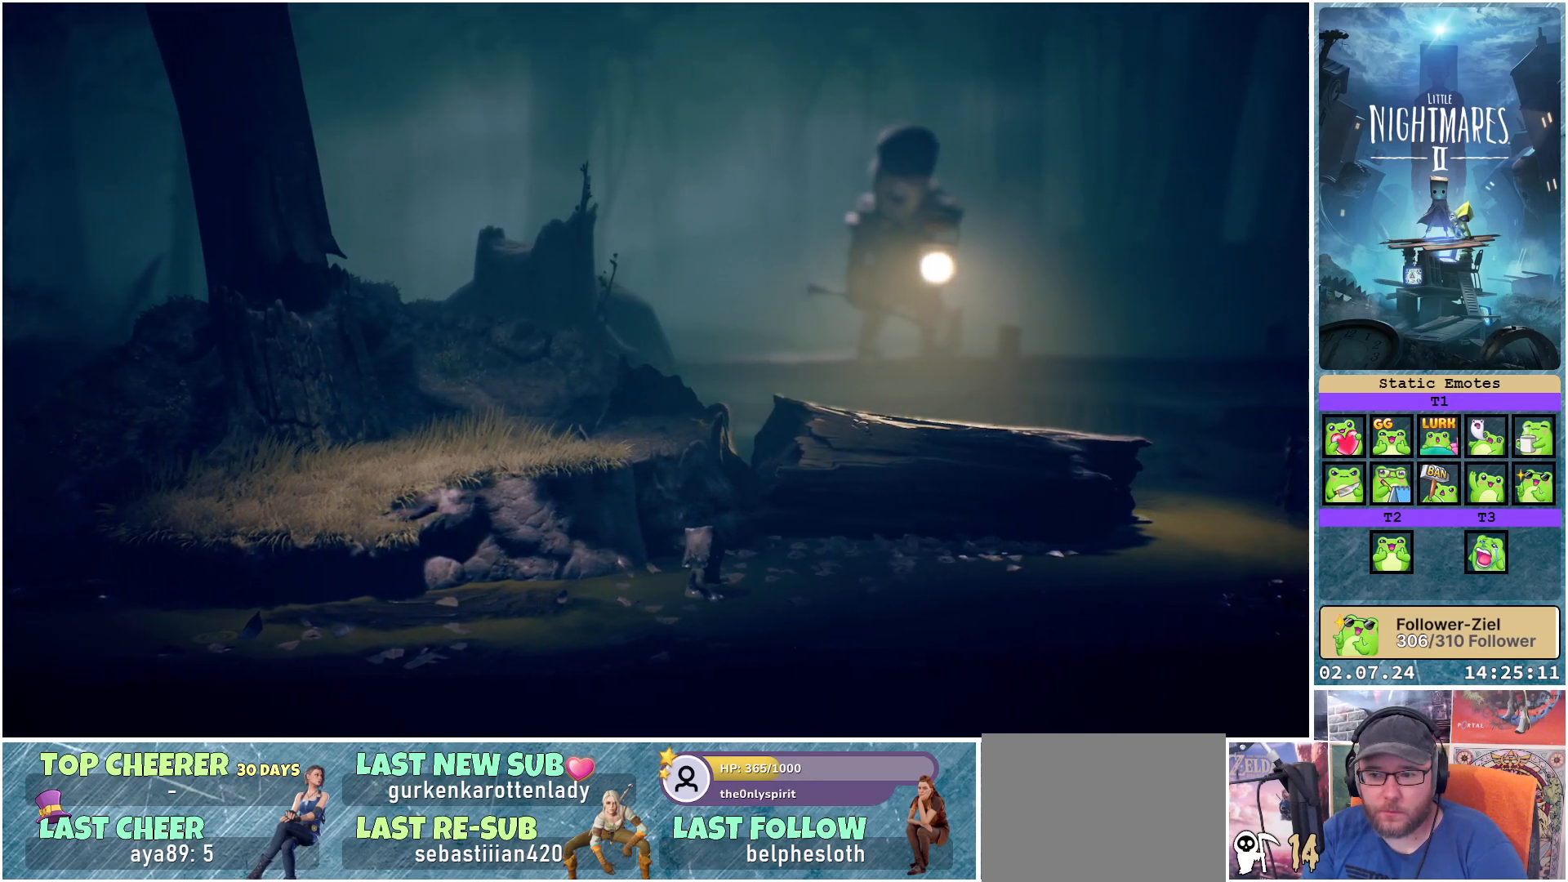
{"buttons": [], "left_stick": "up-right", "right_stick": "center", "events": []}
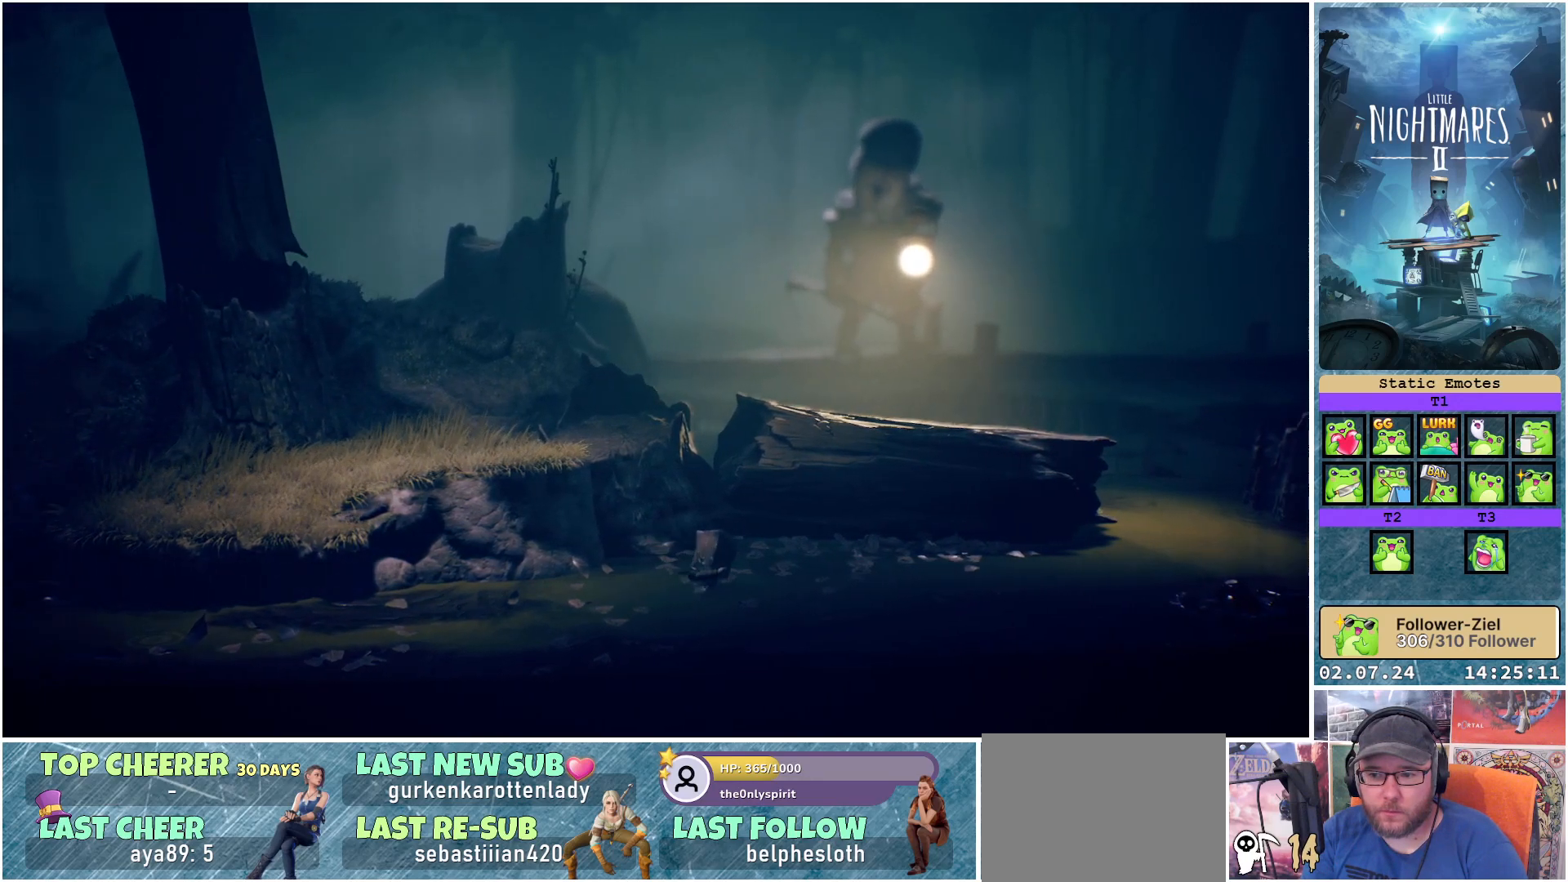
{"buttons": [], "left_stick": "up-right", "right_stick": "center", "events": []}
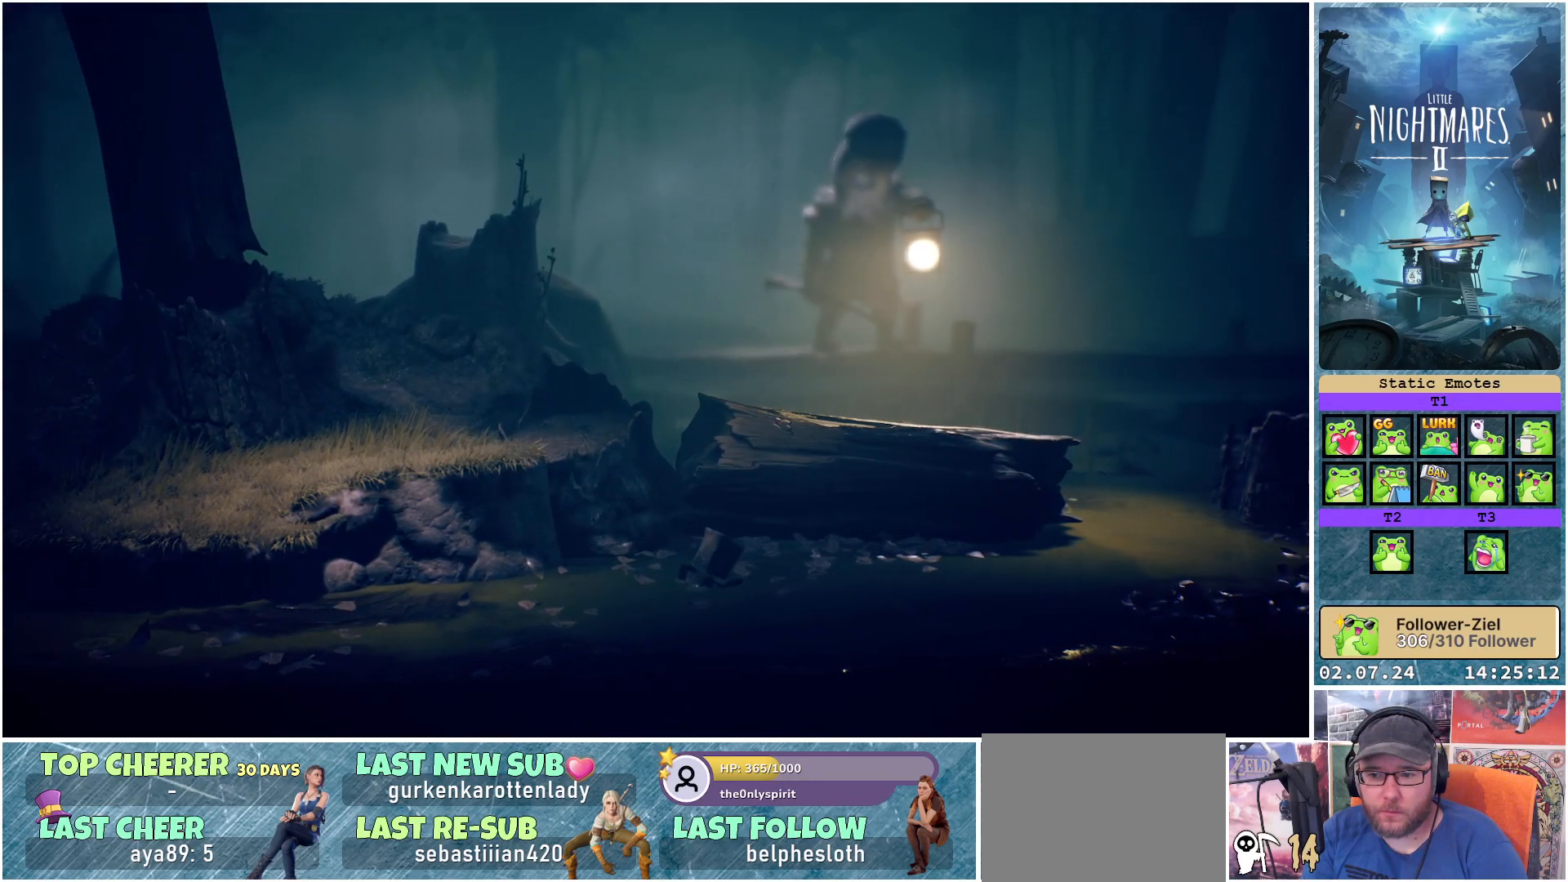
{"buttons": [], "left_stick": "up-right", "right_stick": "center", "events": []}
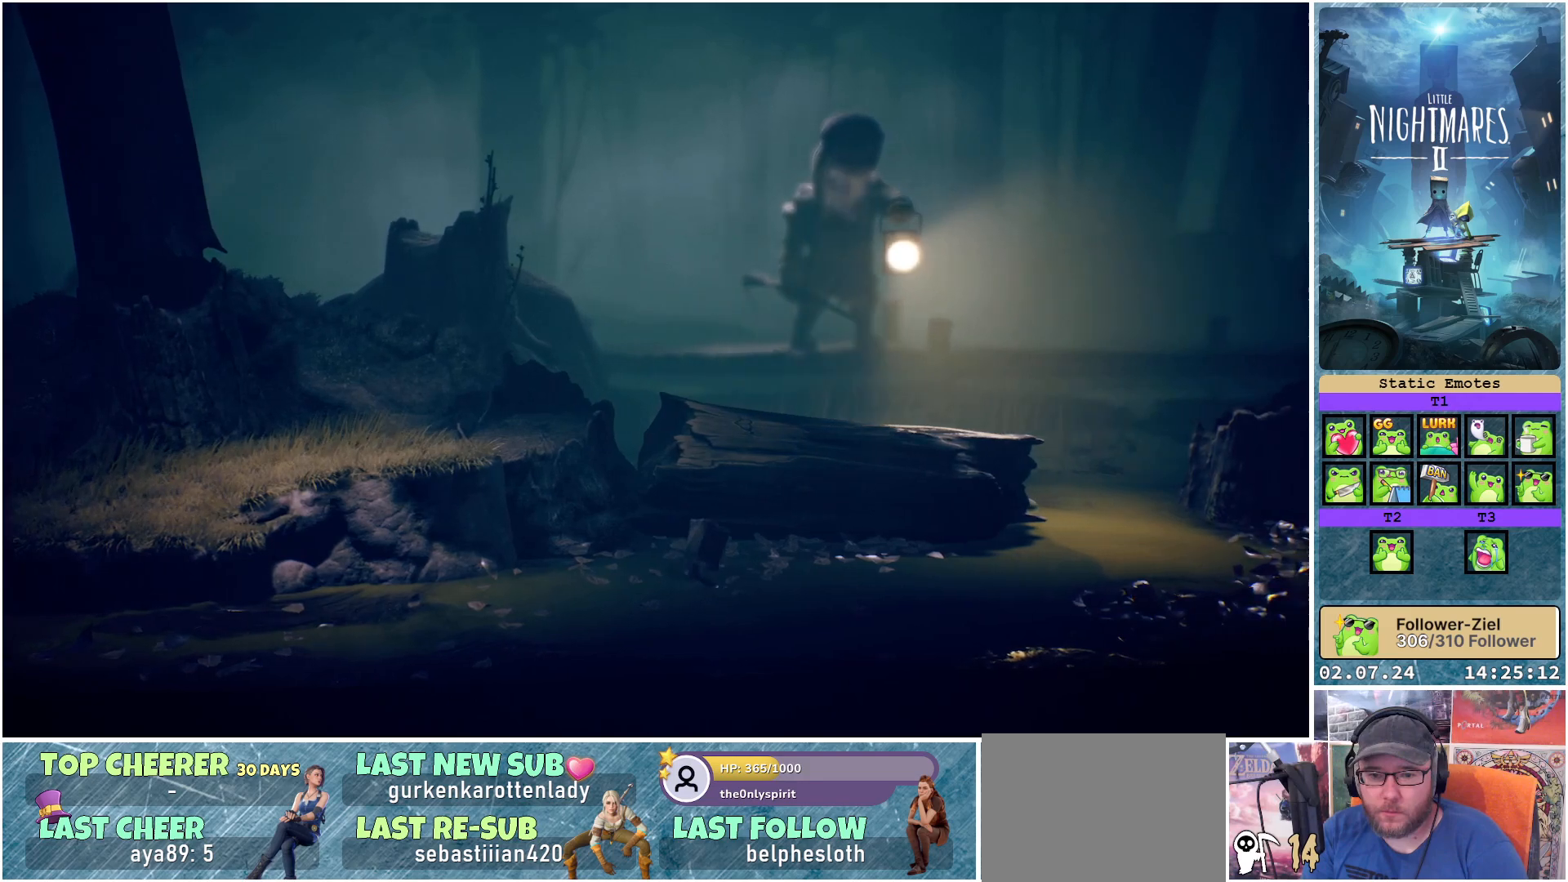
{"buttons": [], "left_stick": "up-right", "right_stick": "center", "events": []}
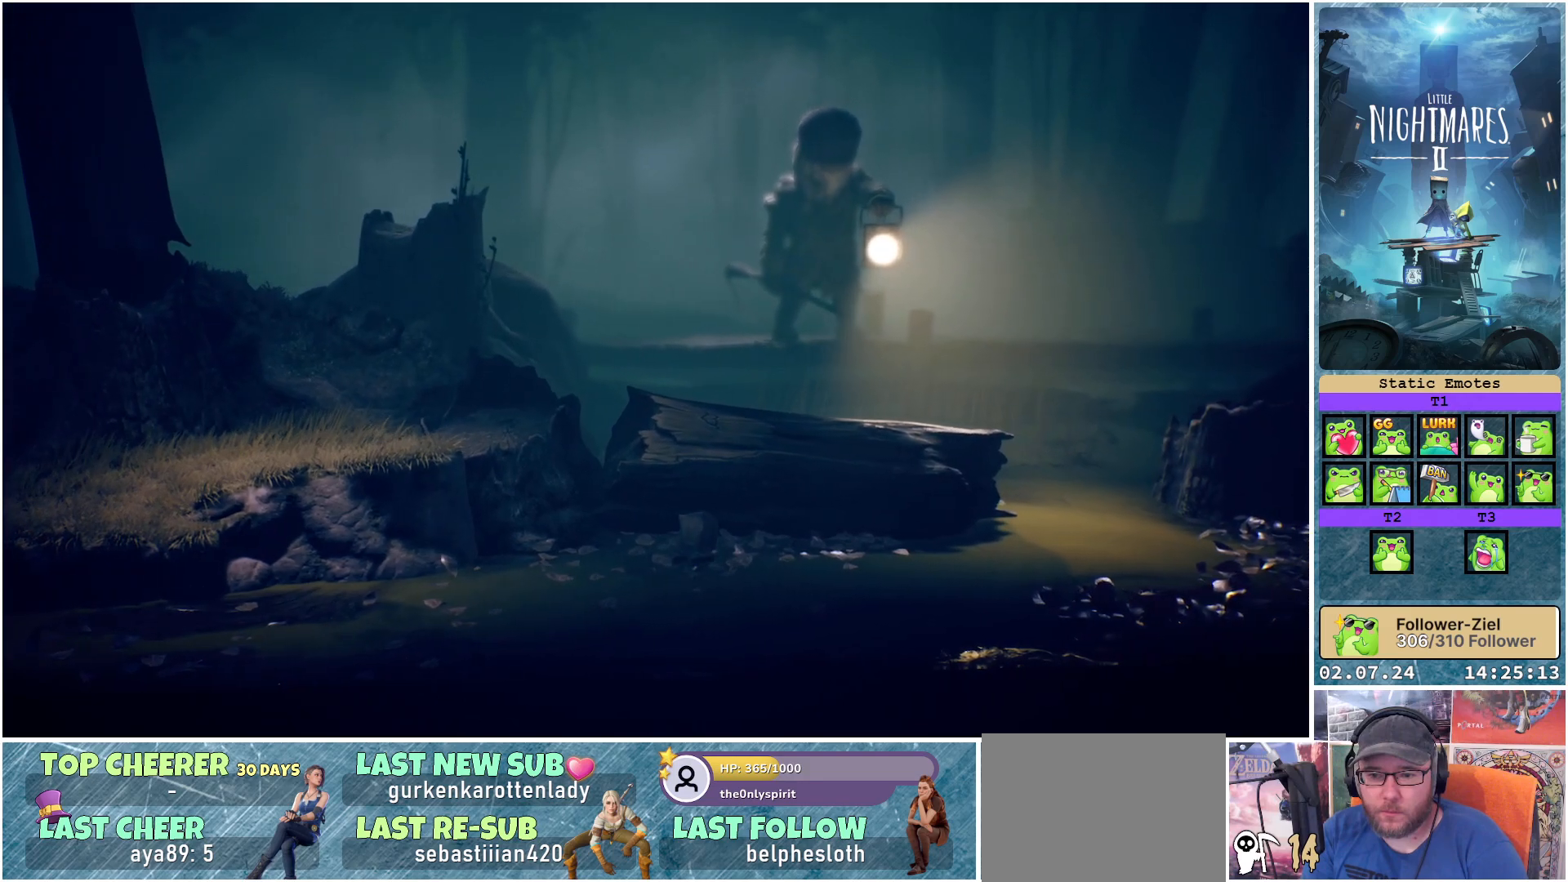
{"buttons": [], "left_stick": "up-right", "right_stick": "center", "events": []}
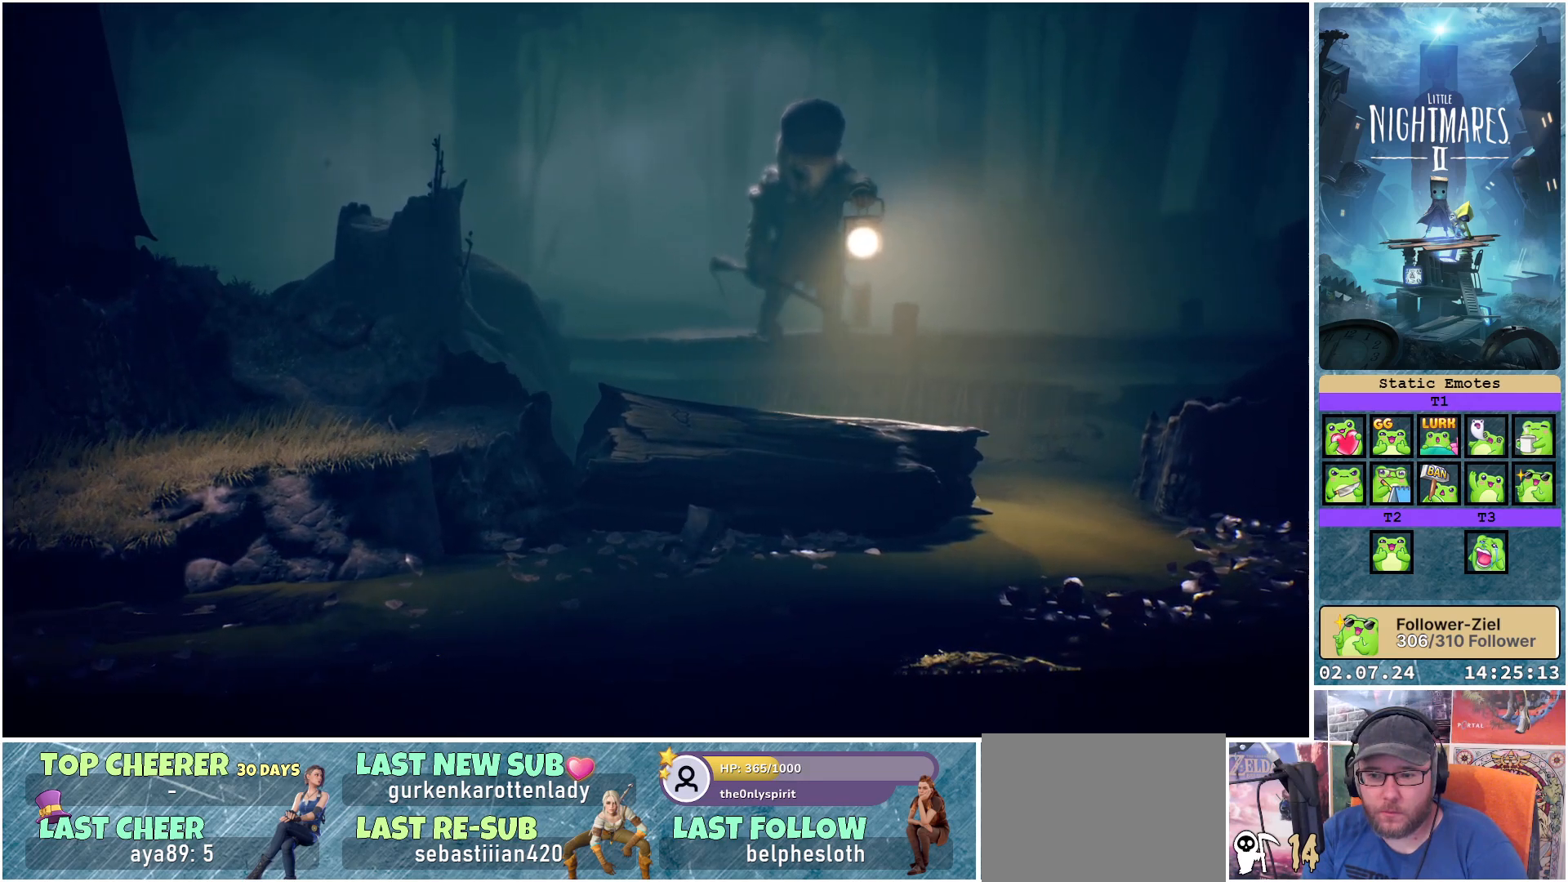
{"buttons": [], "left_stick": "up-right", "right_stick": "center", "events": []}
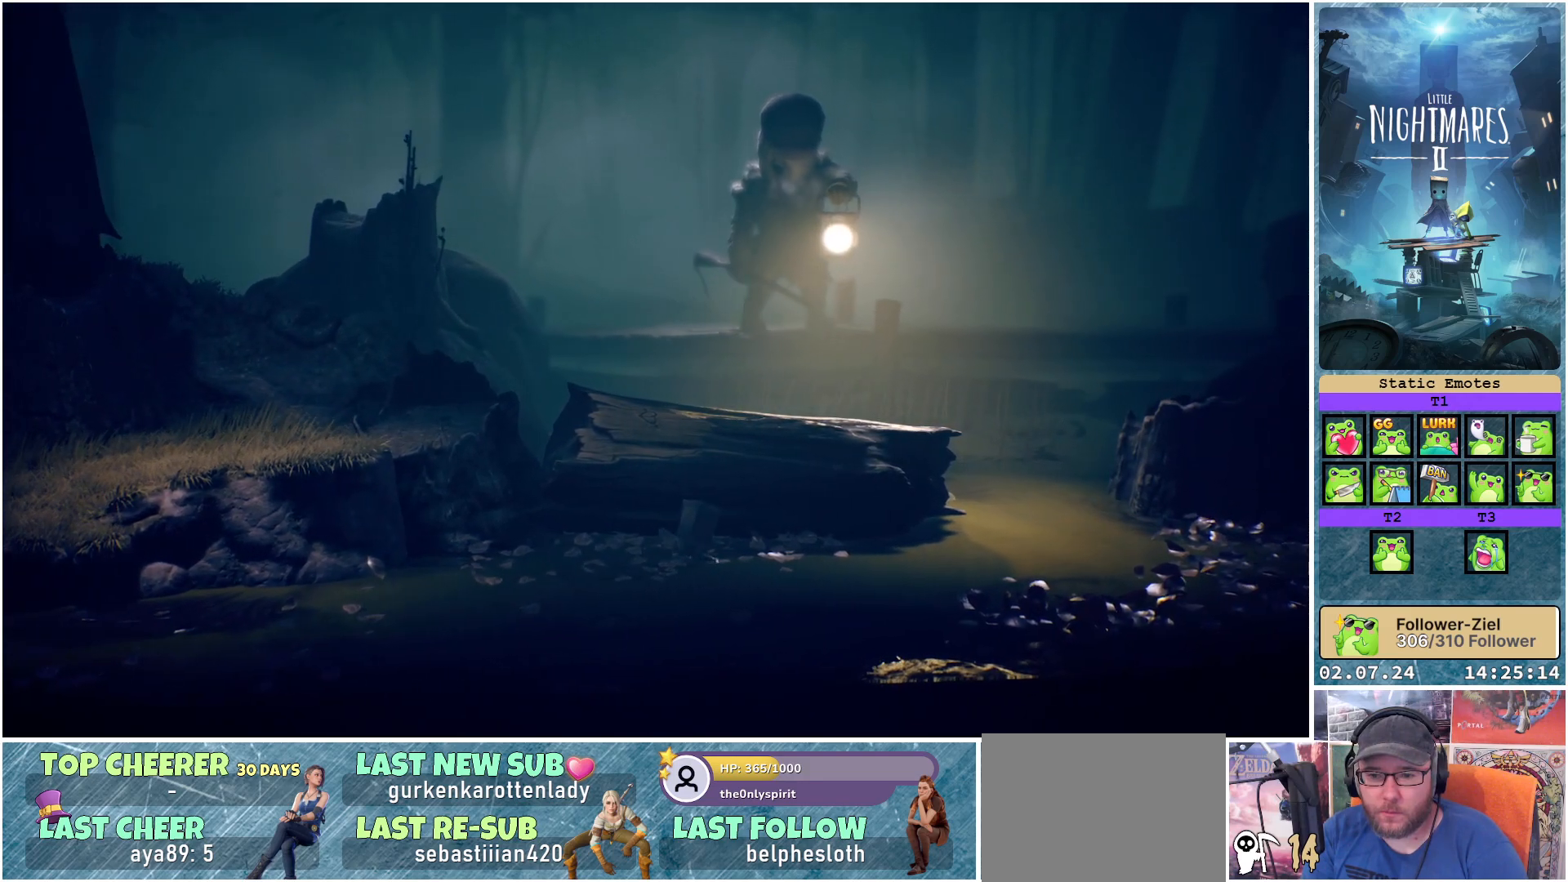
{"buttons": [], "left_stick": "right", "right_stick": "center", "events": [[367, "left_stick", "right"]]}
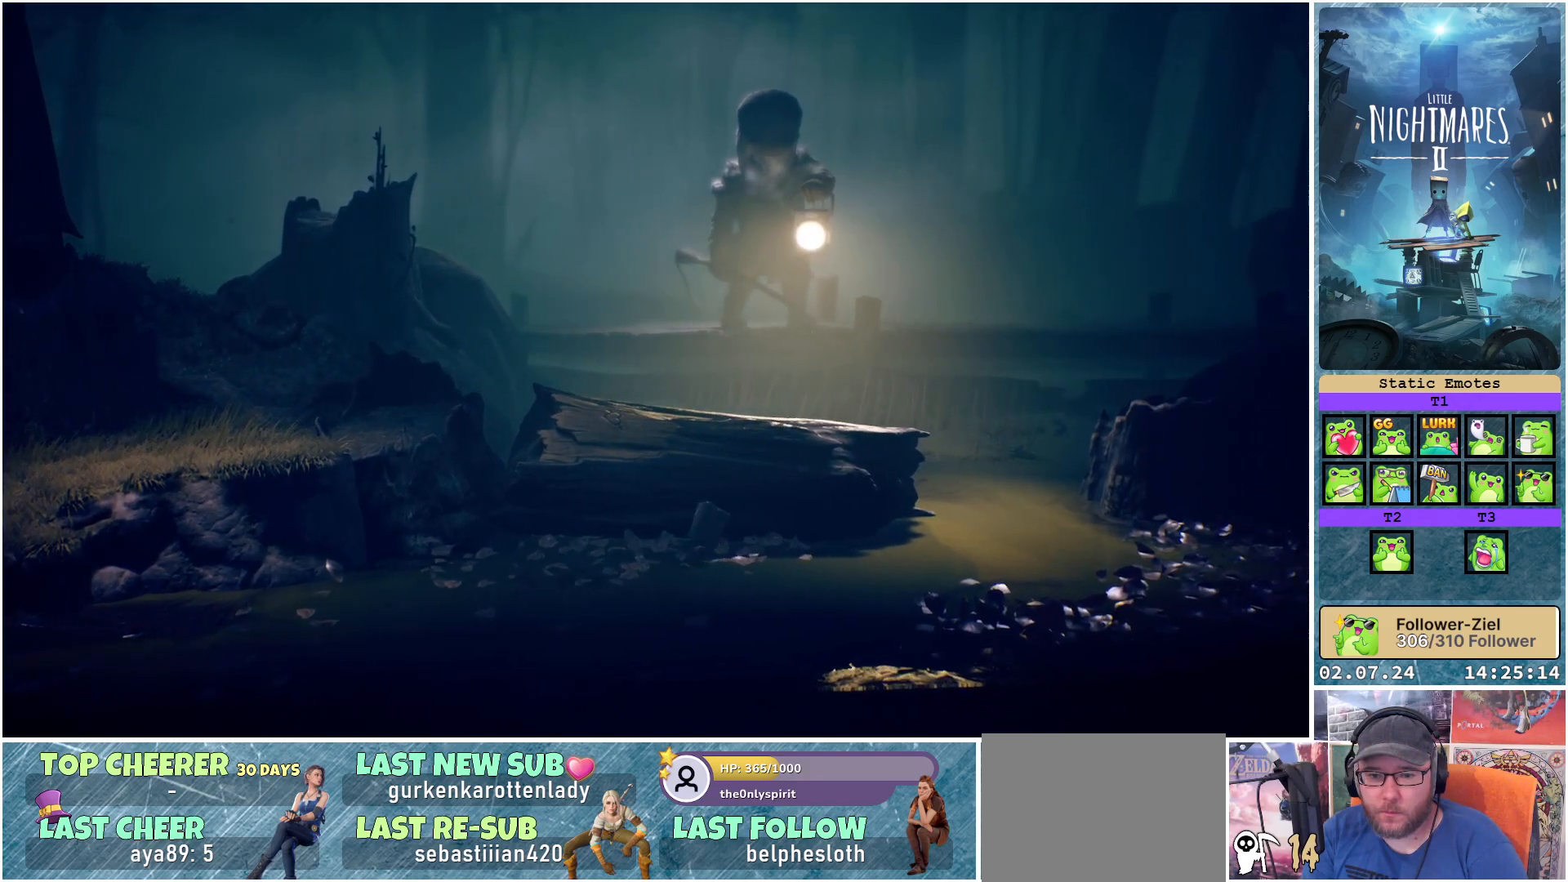
{"buttons": [], "left_stick": "right", "right_stick": "center", "events": []}